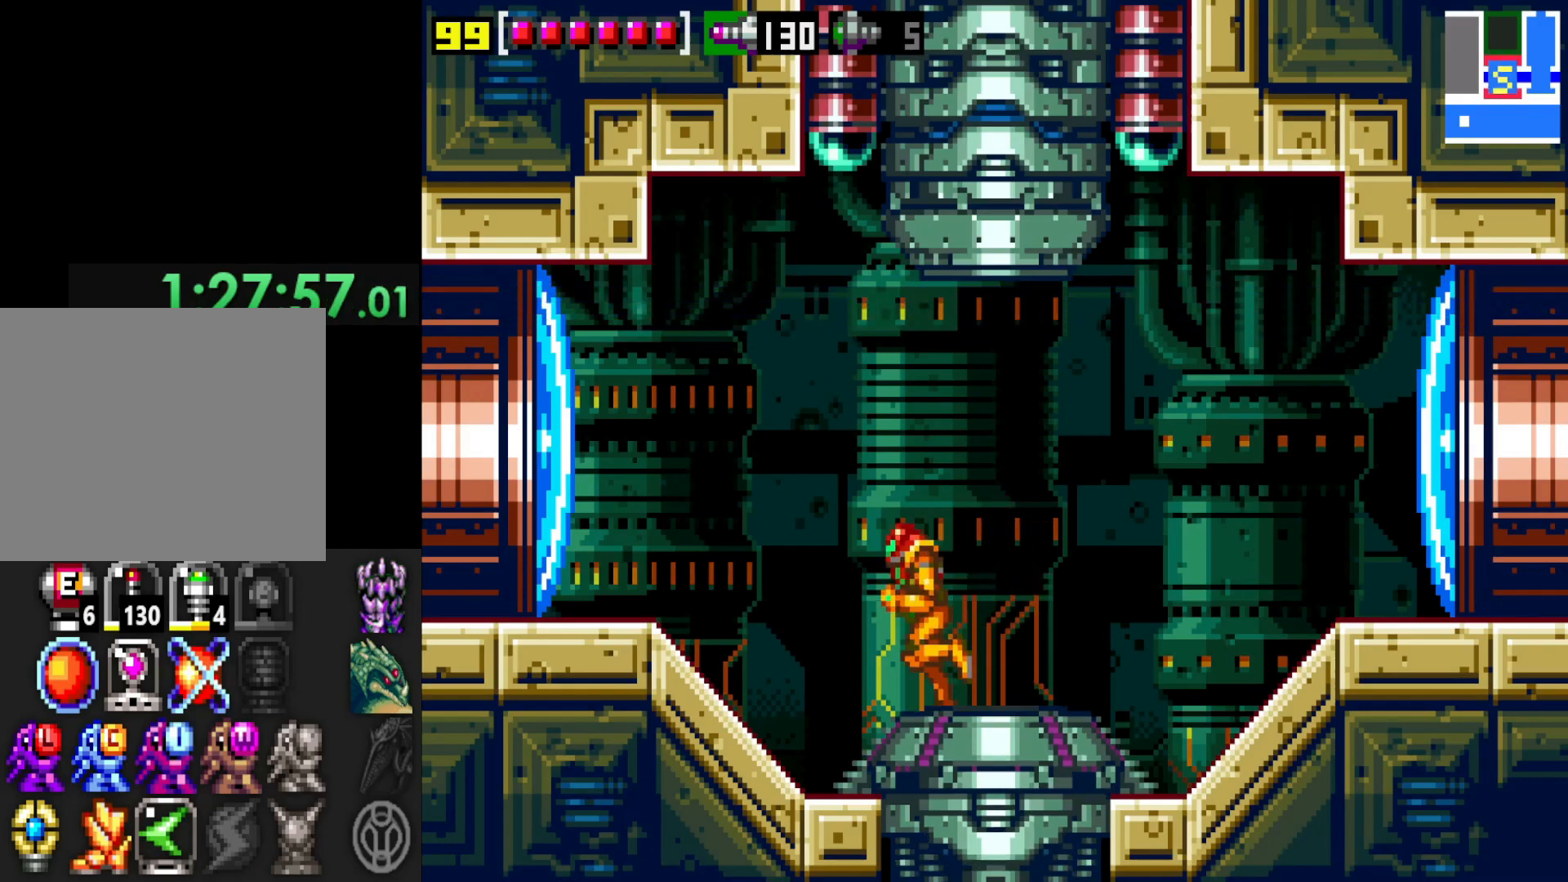
Gameplay with a controller (Xbox layout); each line is a JSON object with the inputs held at the frame after it. "events" lists button and stick changes between this image and that frame as [ms after this image, input, new state], when the widget could be followed in between. Not read: L3 R3.
{"buttons": [], "left_stick": "left", "right_stick": "center", "events": [[17, "A", "down"], [100, "X", "down"], [150, "A", "up"], [167, "X", "up"]]}
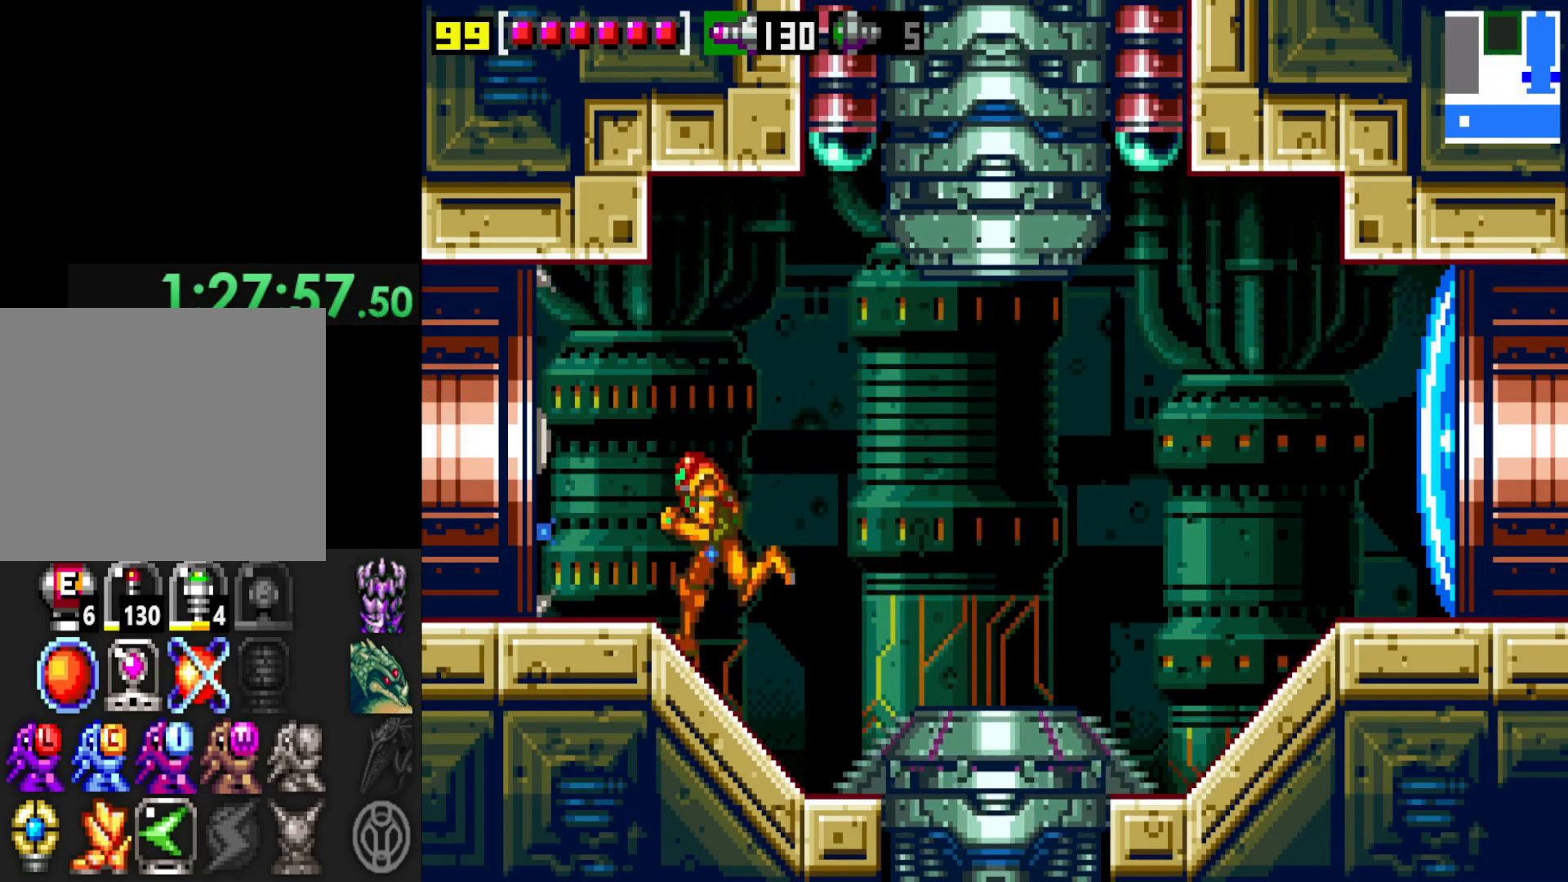
{"buttons": [], "left_stick": "left", "right_stick": "center", "events": []}
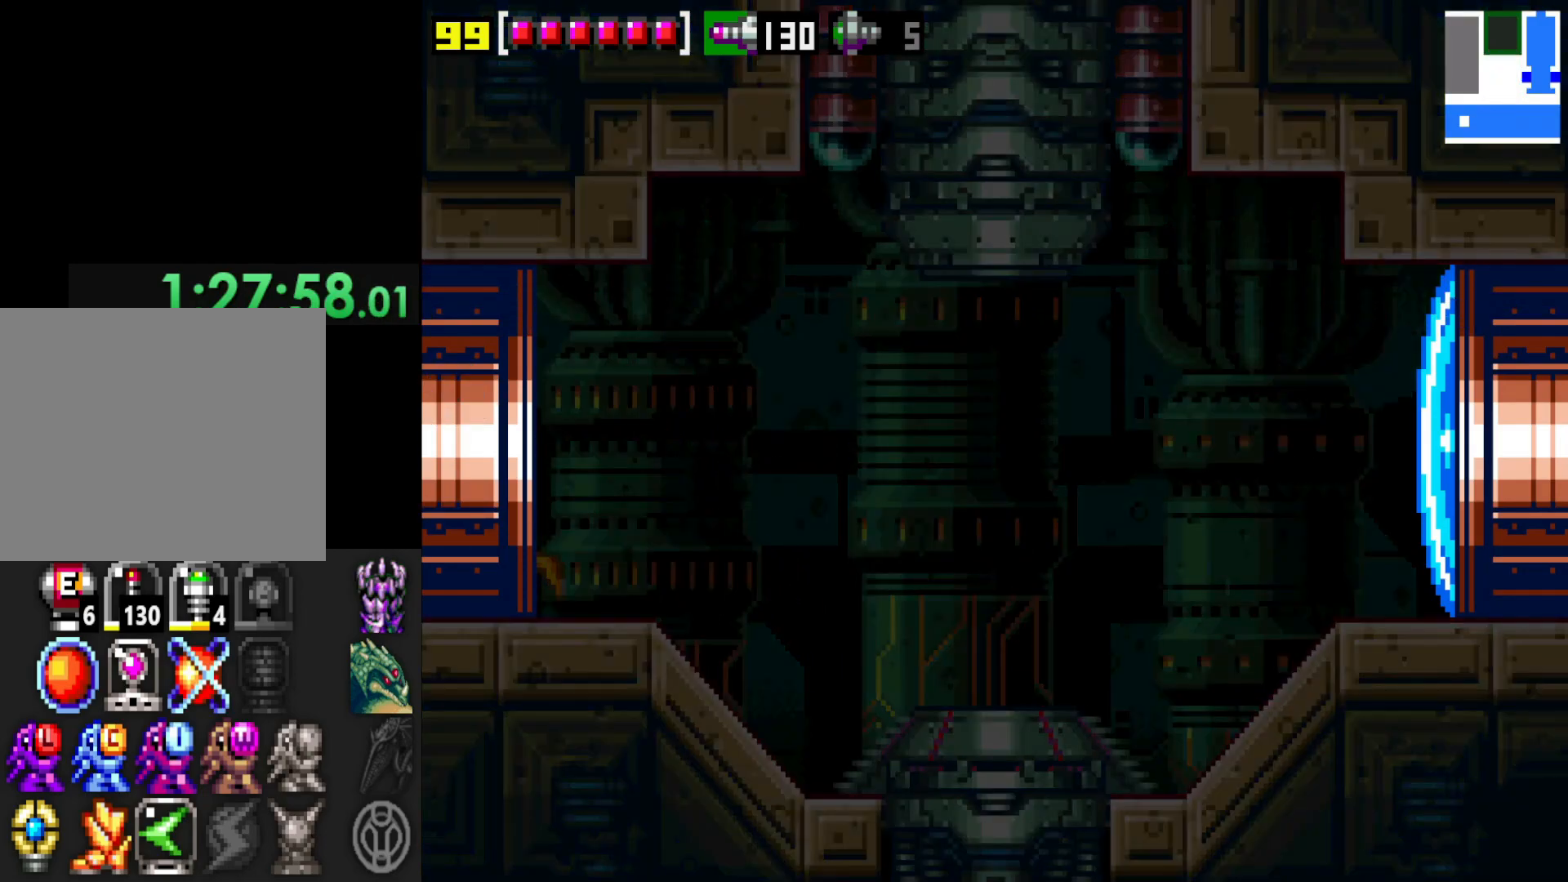
{"buttons": [], "left_stick": "left", "right_stick": "center", "events": []}
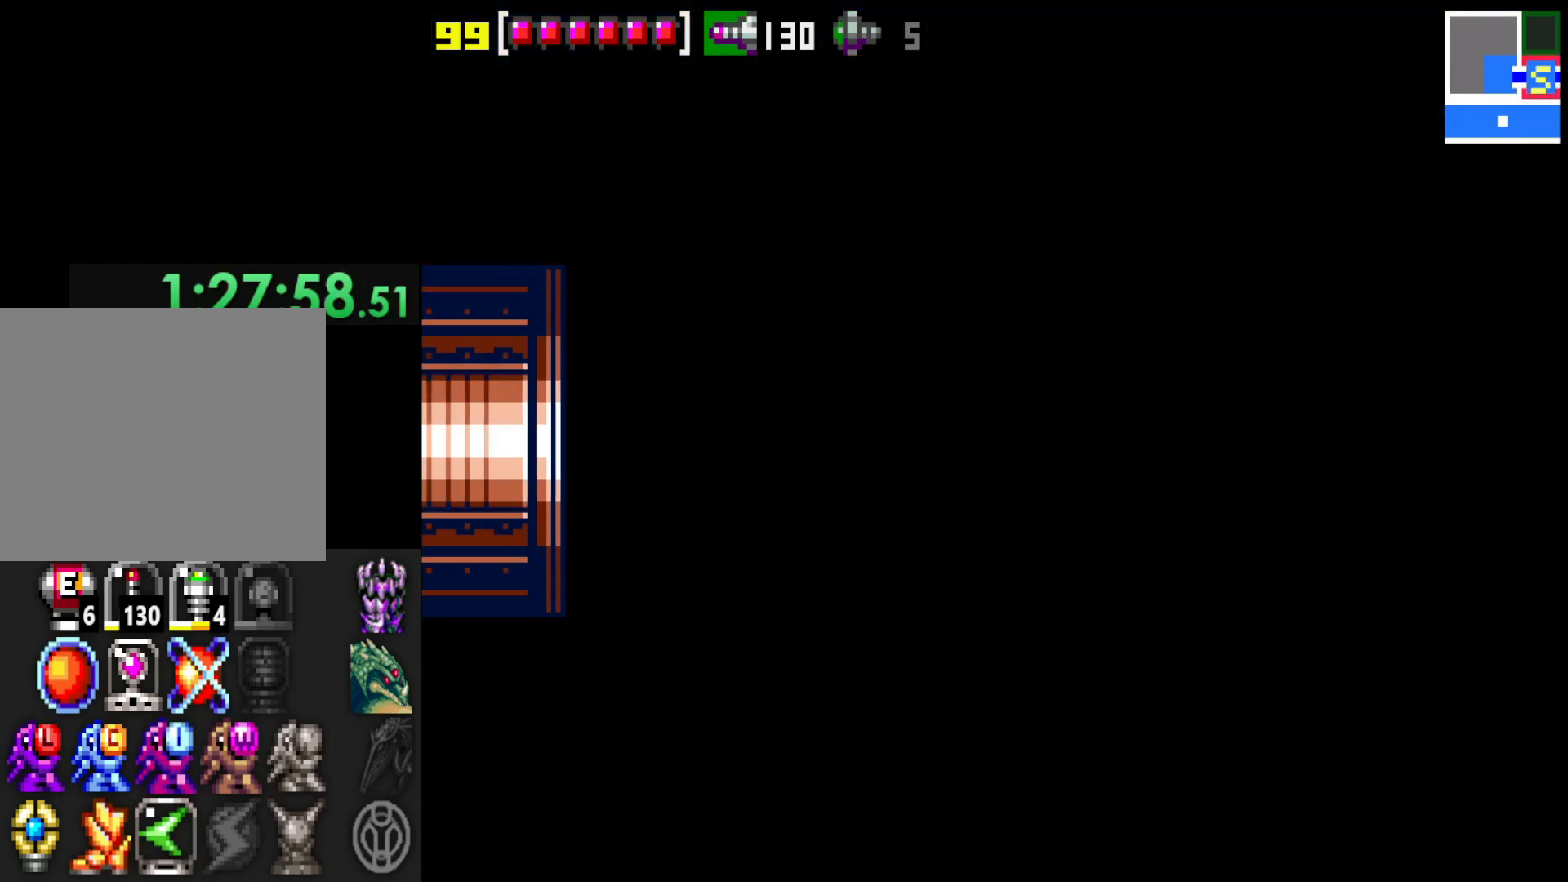
{"buttons": [], "left_stick": "center", "right_stick": "center", "events": [[267, "left_stick", "center"]]}
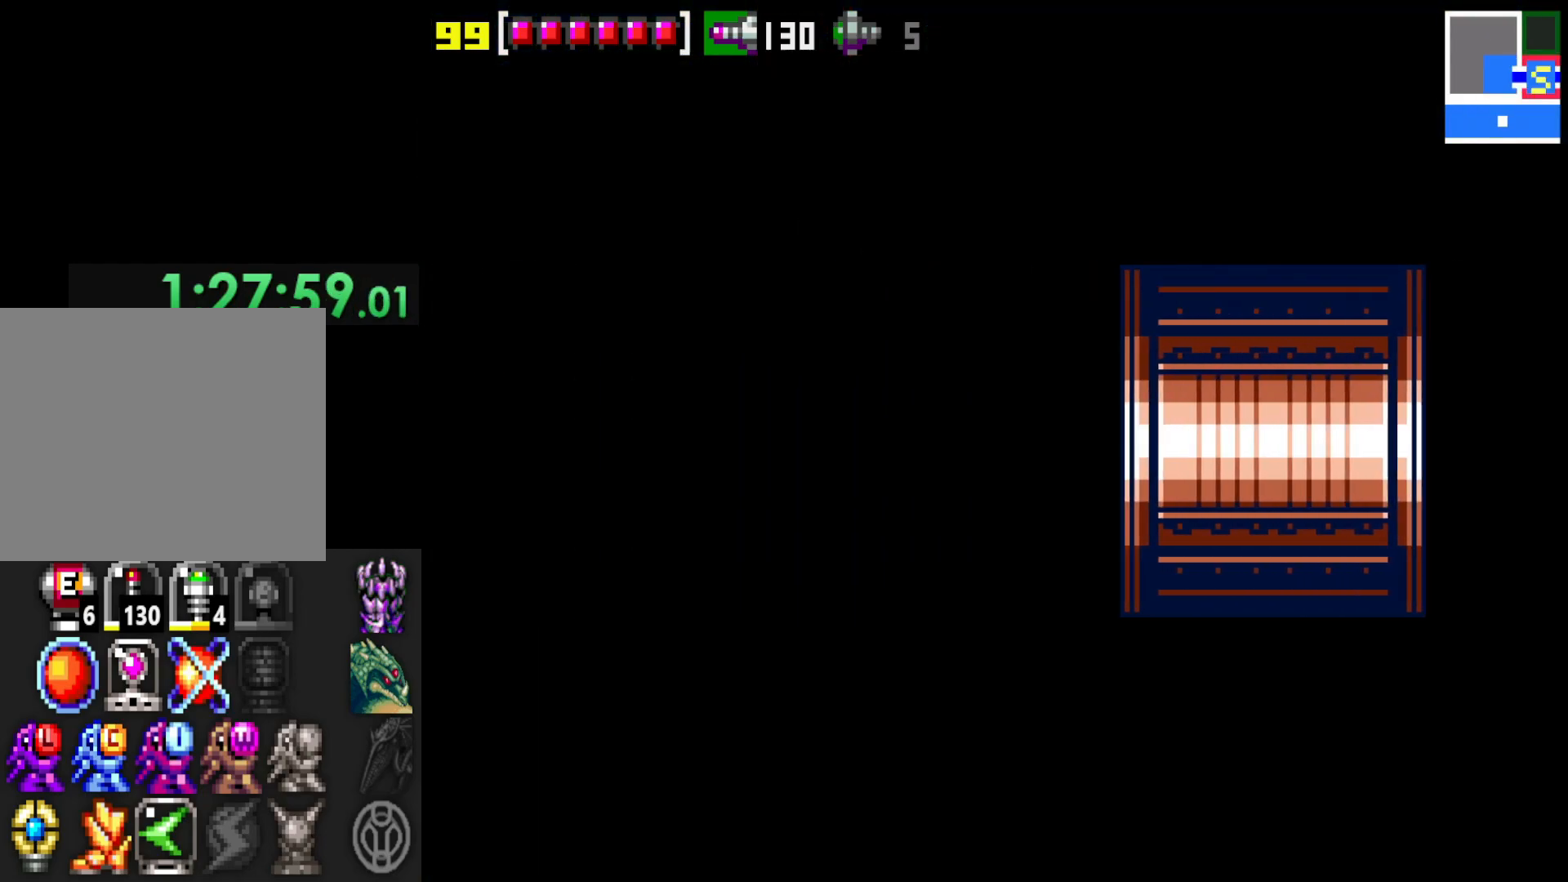
{"buttons": [], "left_stick": "center", "right_stick": "center", "events": []}
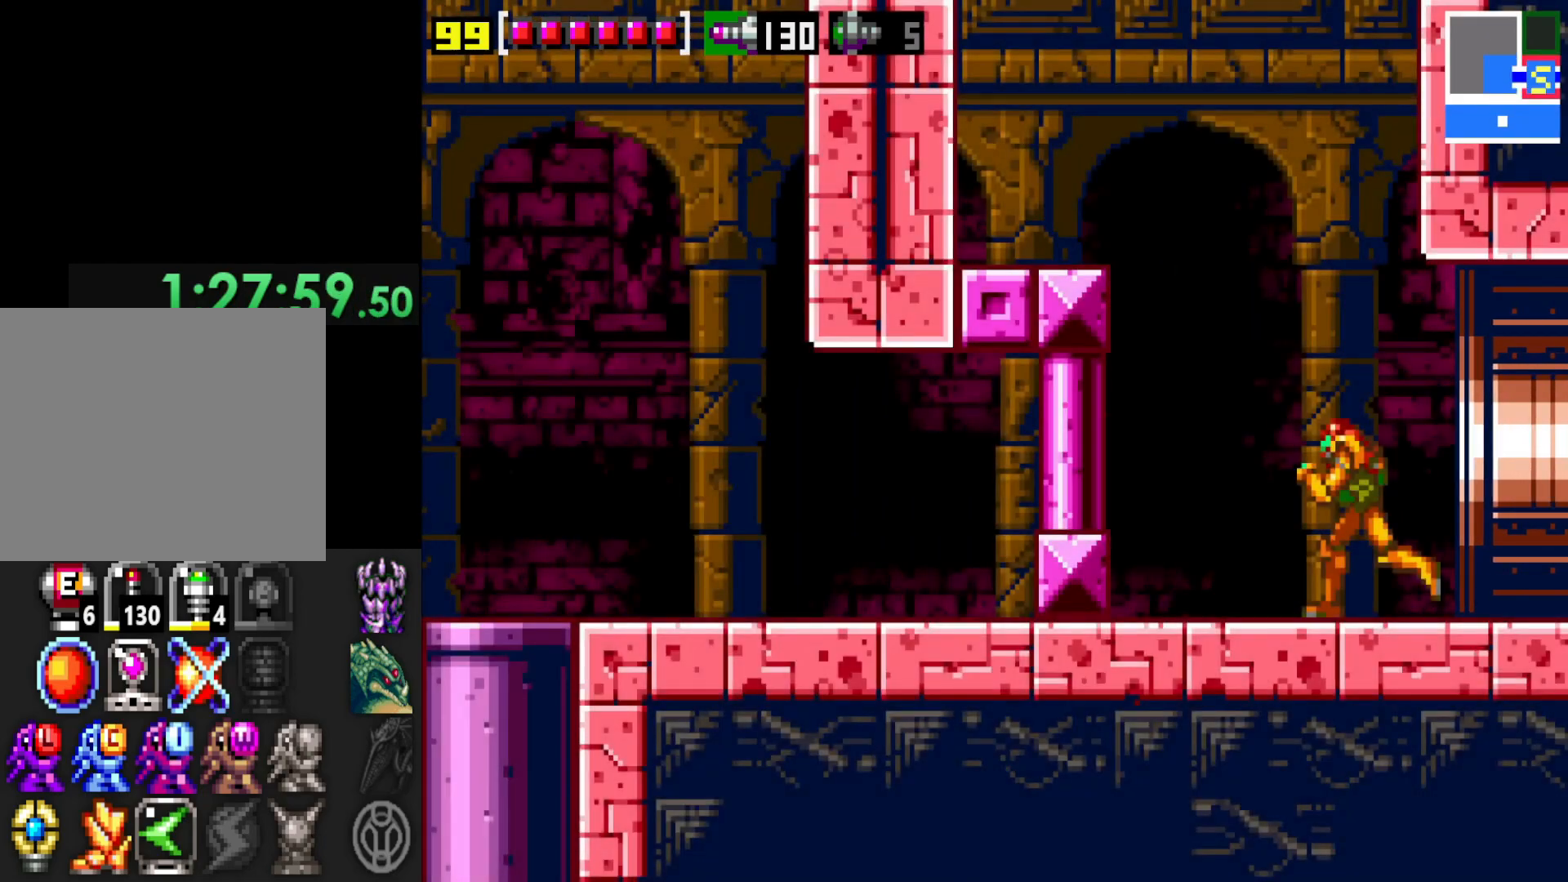
{"buttons": ["A"], "left_stick": "left", "right_stick": "center", "events": [[50, "left_stick", "left"], [350, "A", "down"]]}
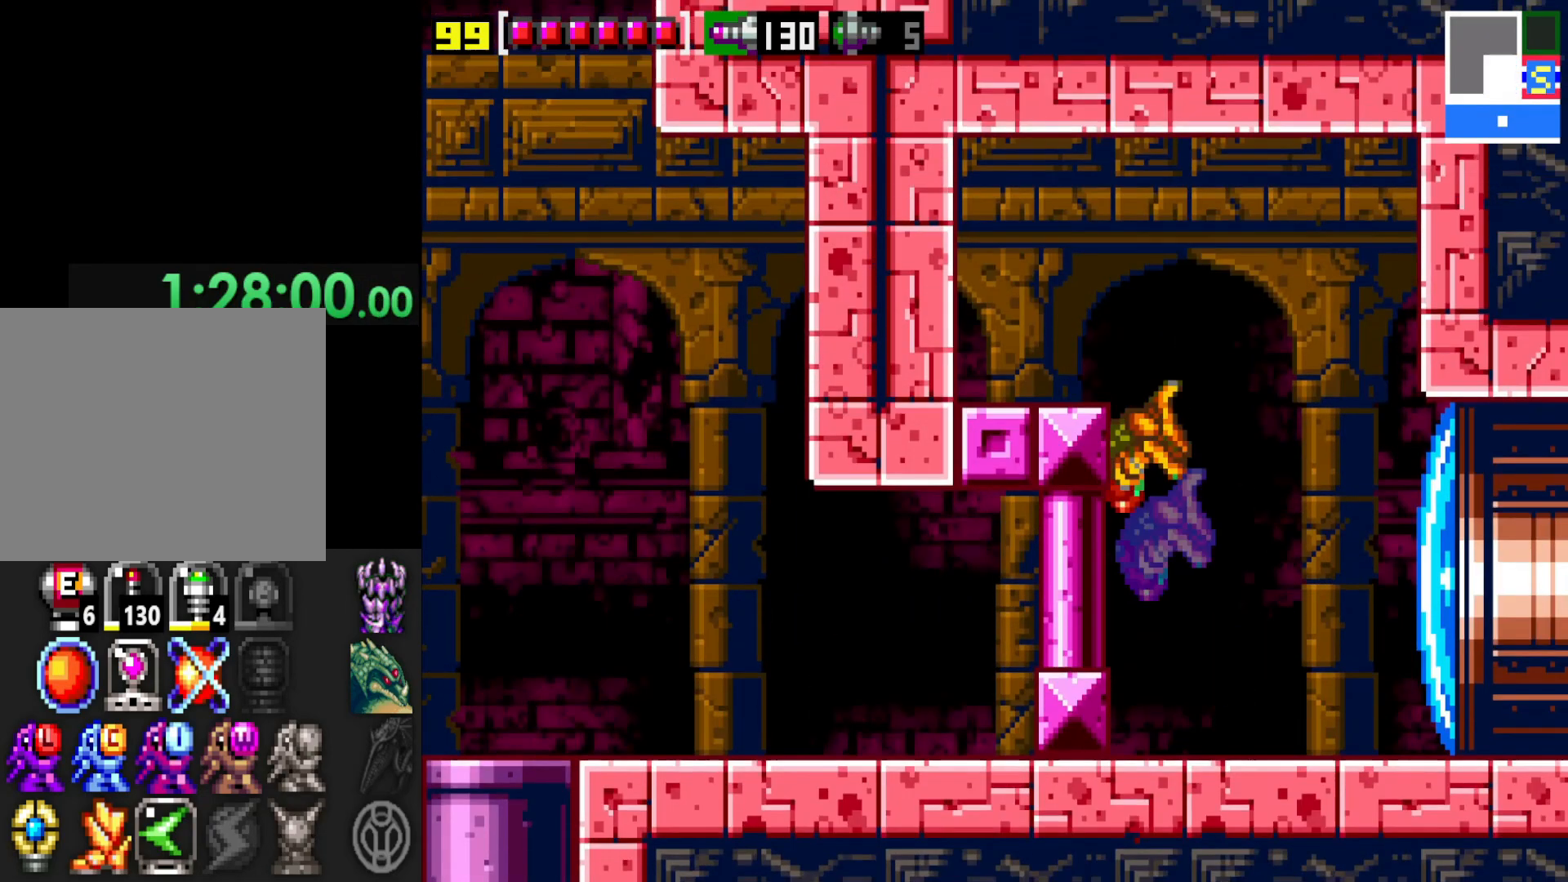
{"buttons": [], "left_stick": "left", "right_stick": "center", "events": [[200, "A", "up"]]}
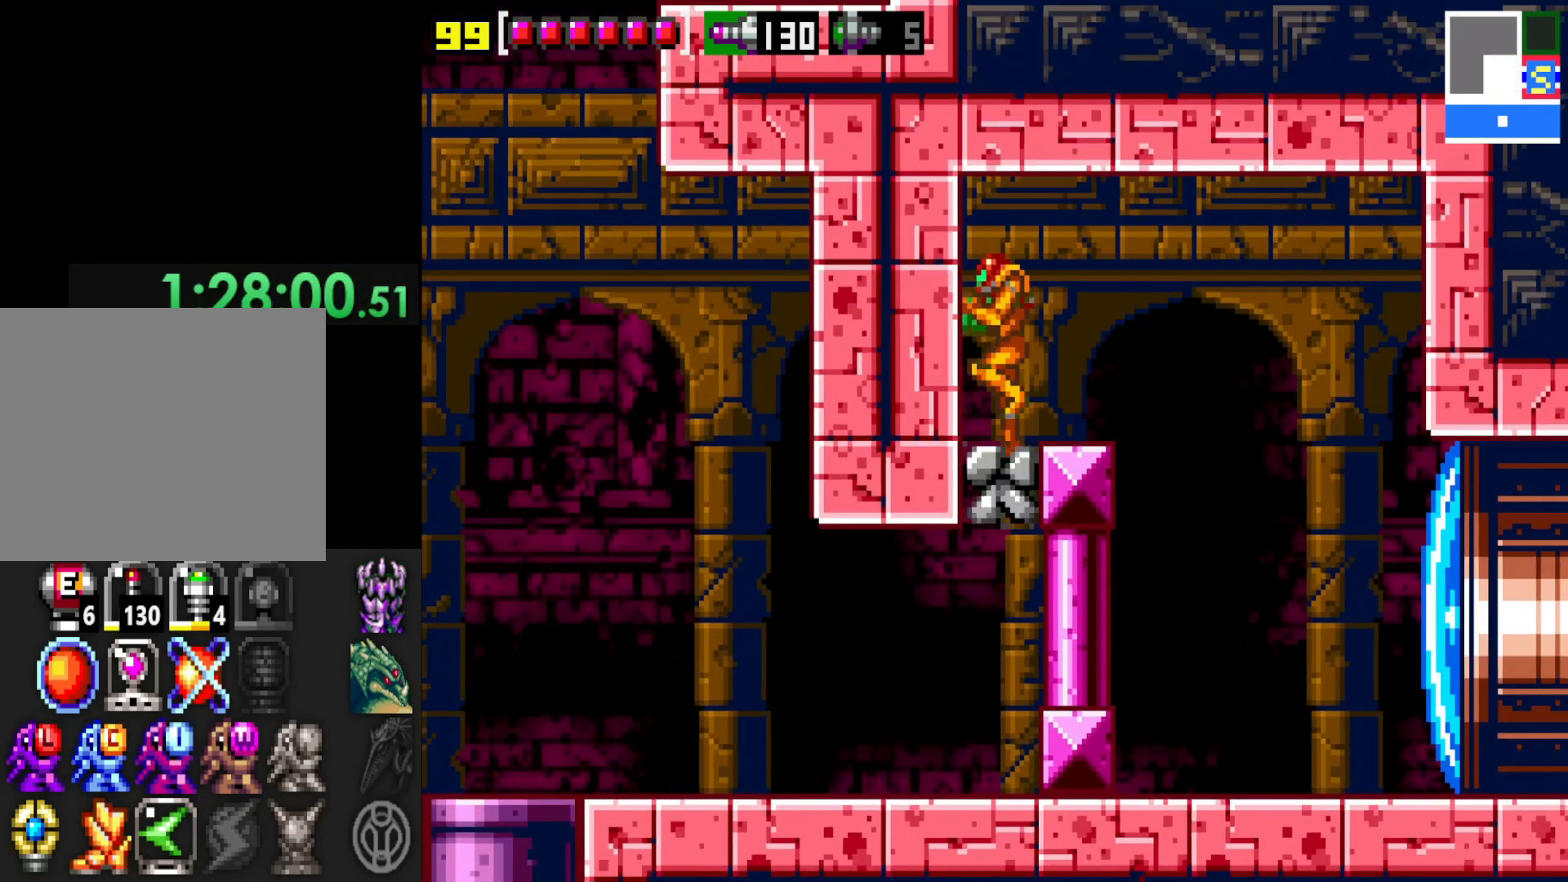
{"buttons": [], "left_stick": "left", "right_stick": "center", "events": [[17, "left_stick", "center"], [217, "left_stick", "left"]]}
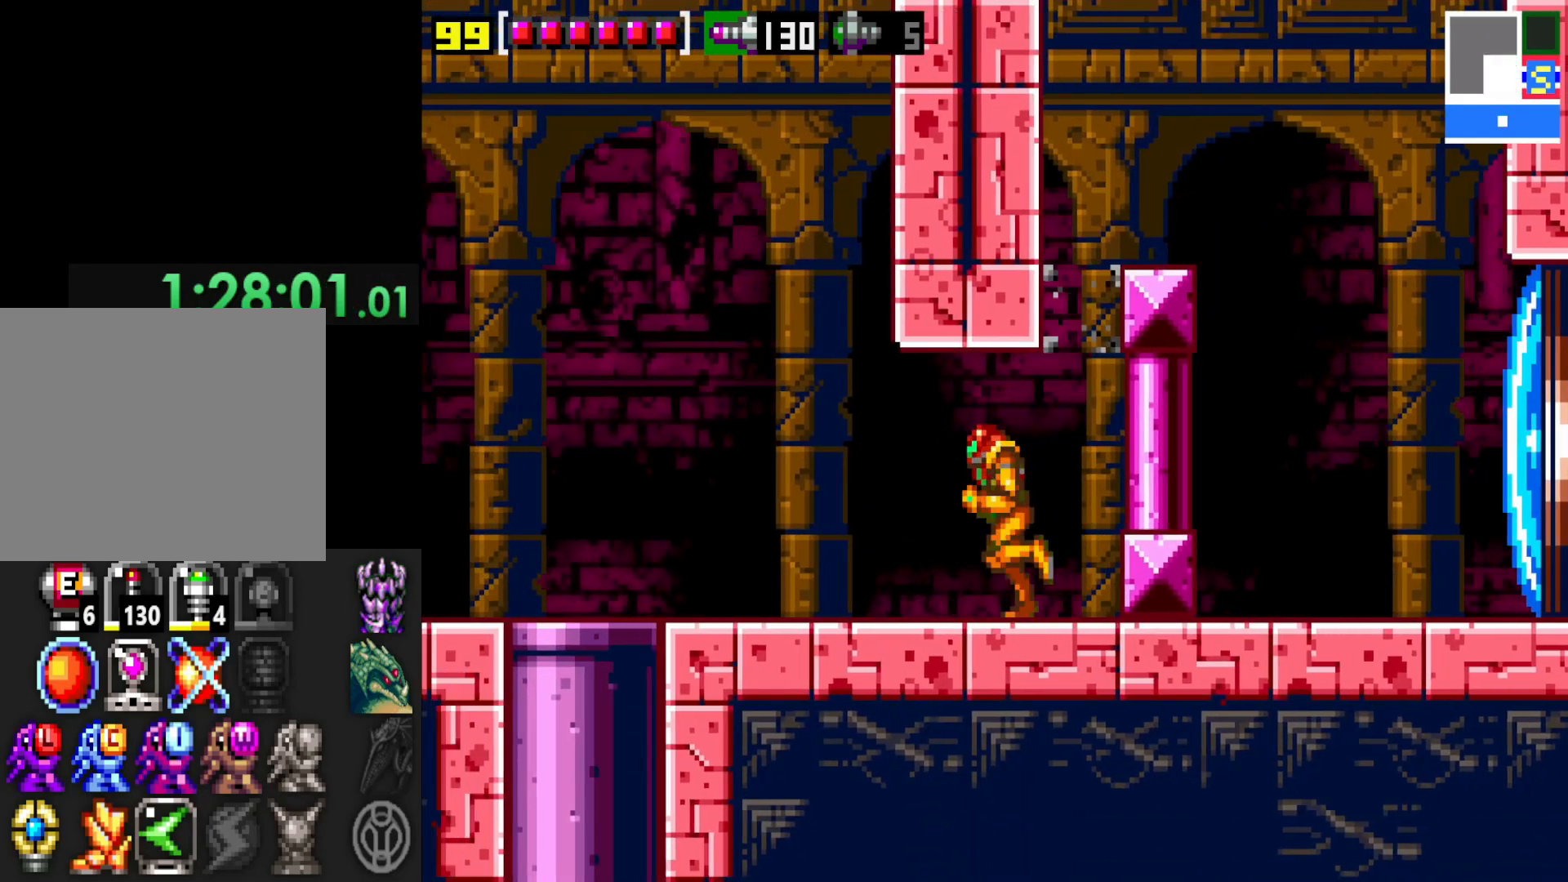
{"buttons": ["A"], "left_stick": "center", "right_stick": "center", "events": [[217, "left_stick", "center"], [367, "A", "down"]]}
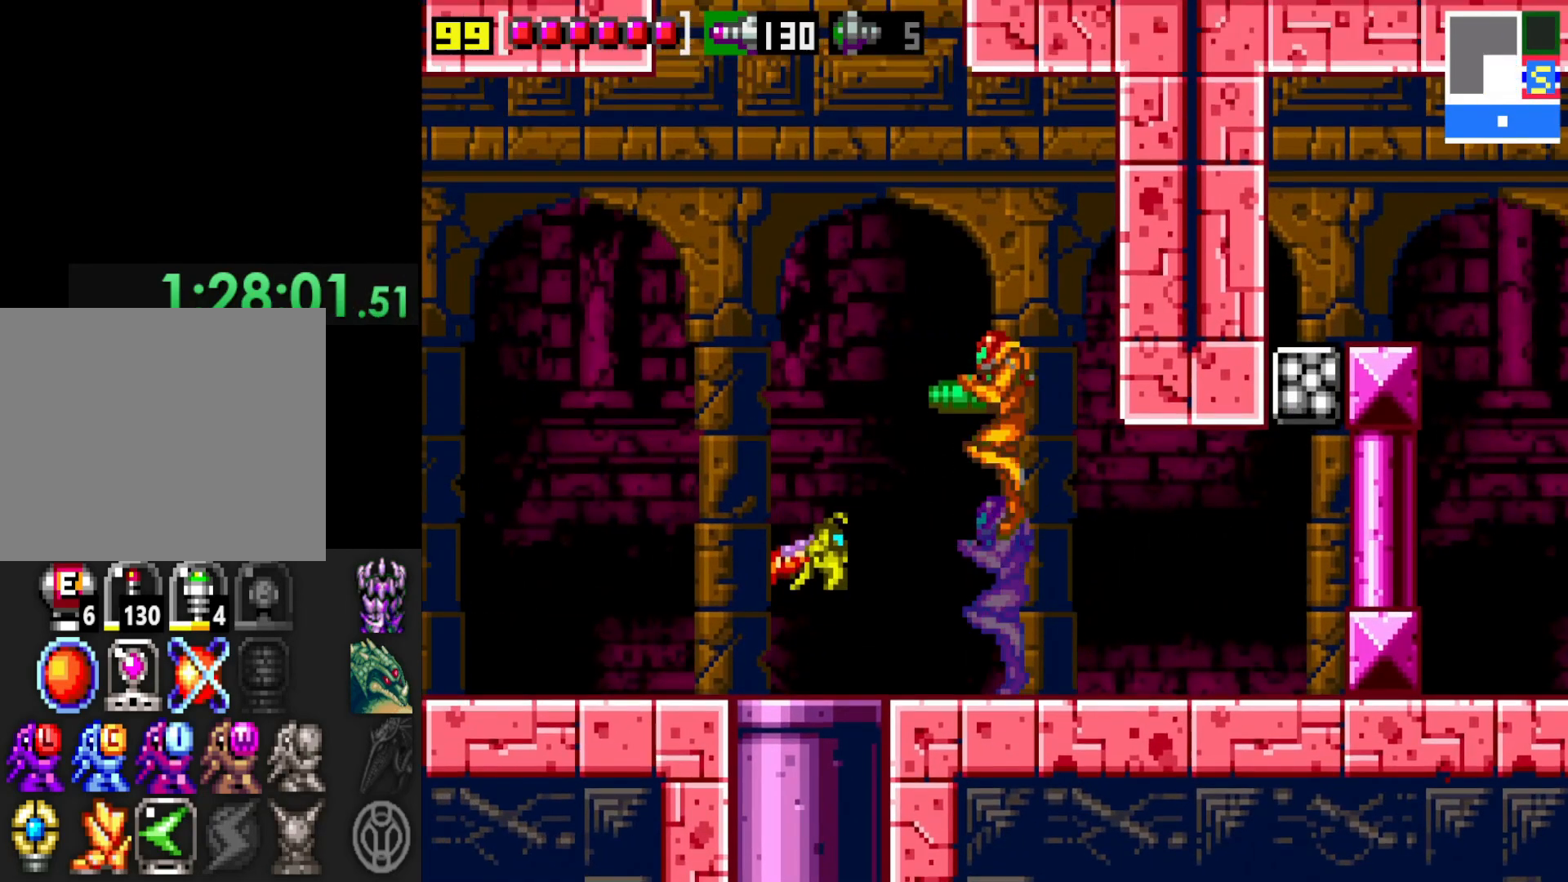
{"buttons": [], "left_stick": "center", "right_stick": "center", "events": [[67, "A", "up"], [350, "left_stick", "left"], [467, "left_stick", "center"]]}
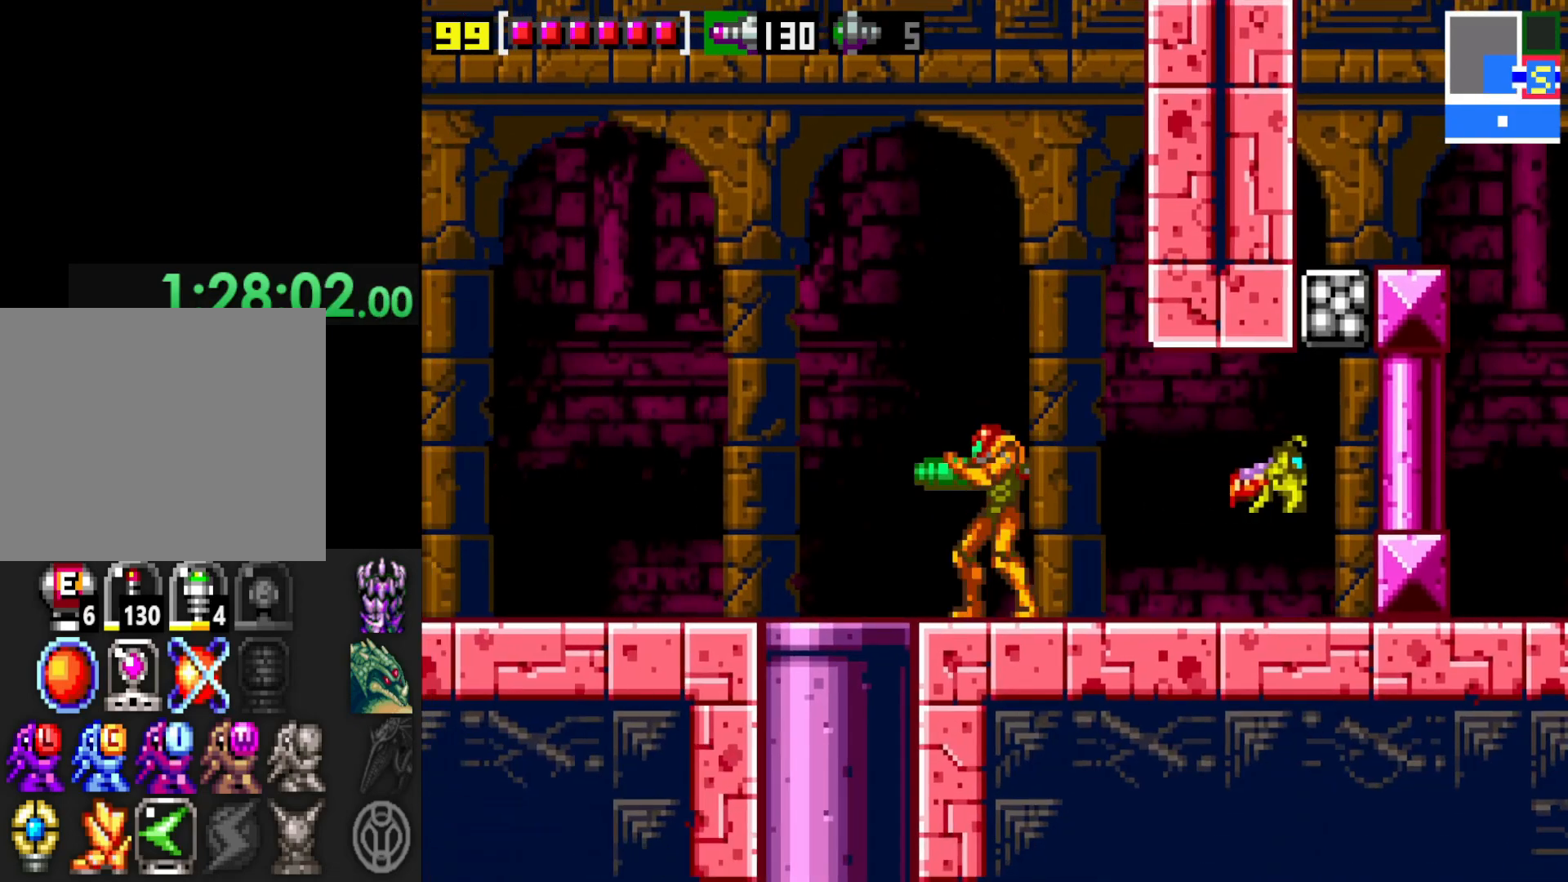
{"buttons": ["A"], "left_stick": "center", "right_stick": "center", "events": [[217, "A", "down"]]}
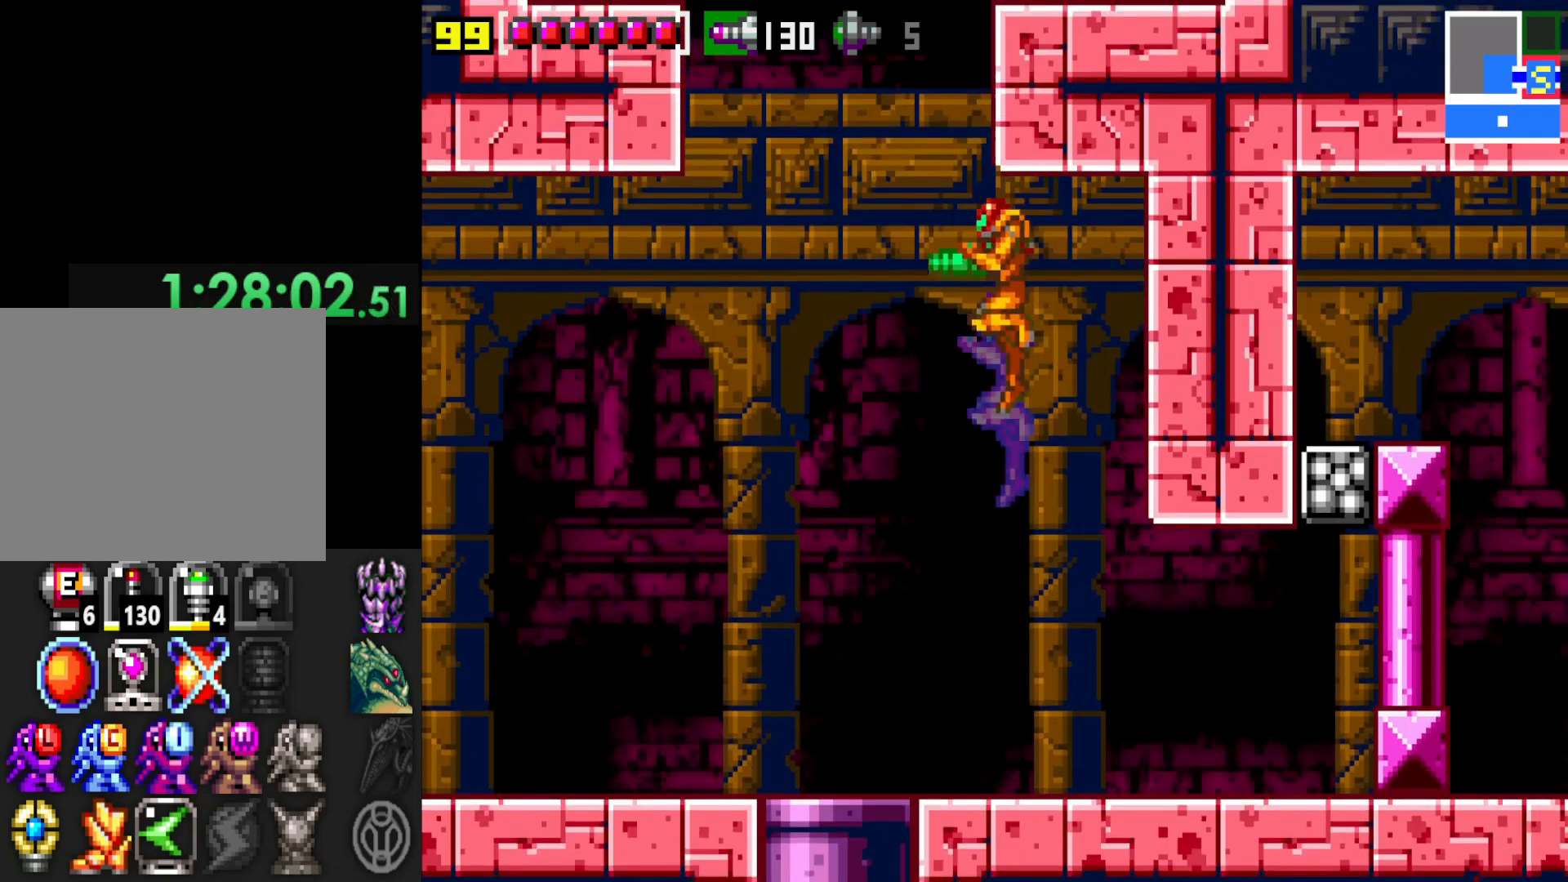
{"buttons": [], "left_stick": "center", "right_stick": "center", "events": [[100, "A", "up"]]}
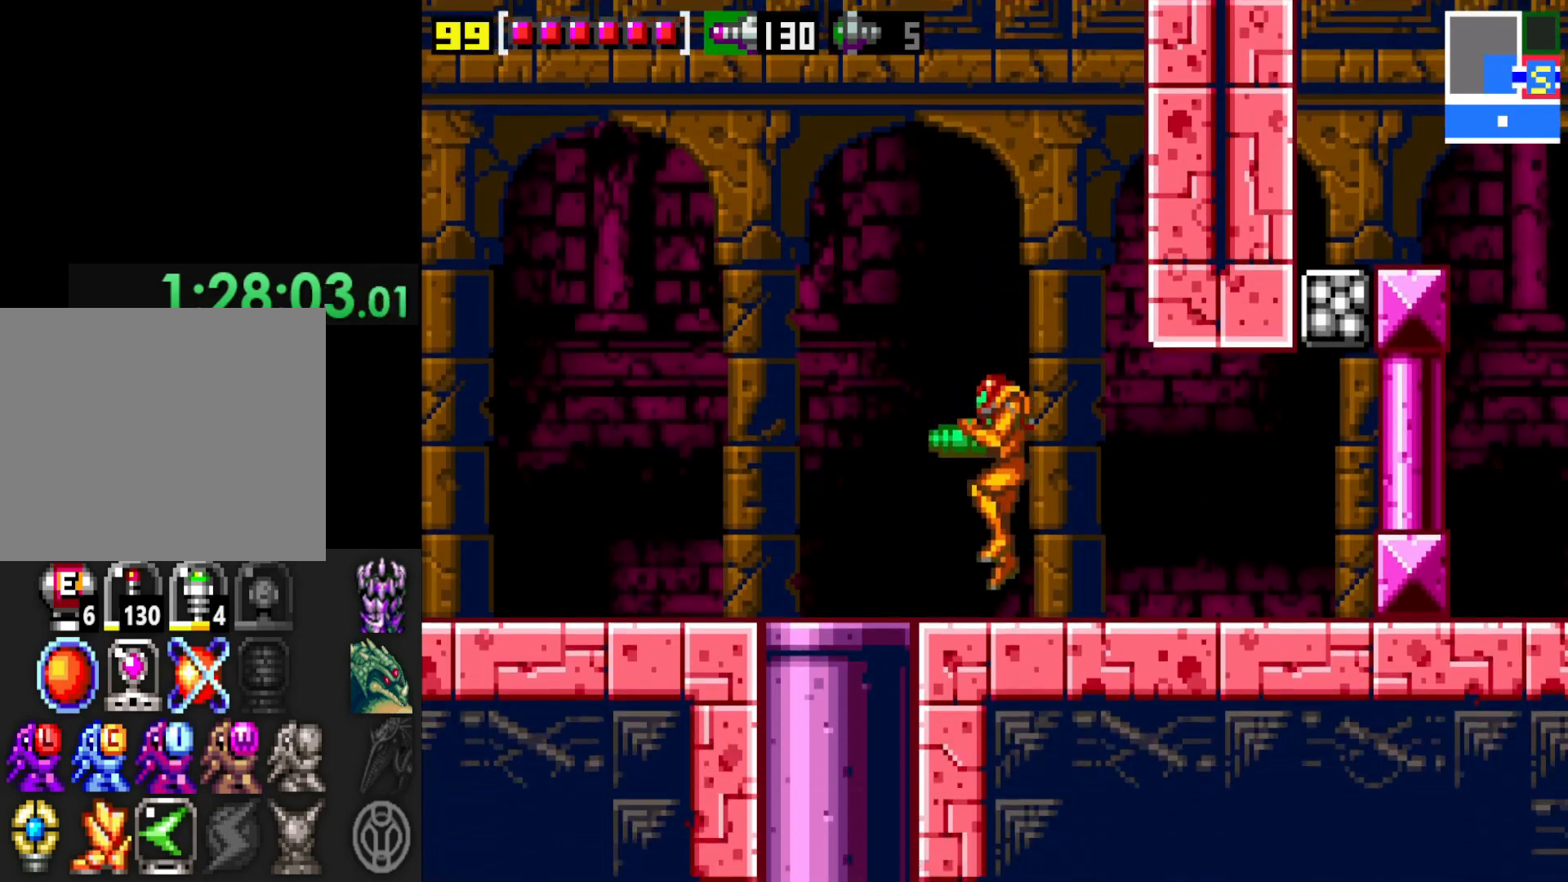
{"buttons": [], "left_stick": "center", "right_stick": "center", "events": [[117, "A", "down"], [350, "A", "up"]]}
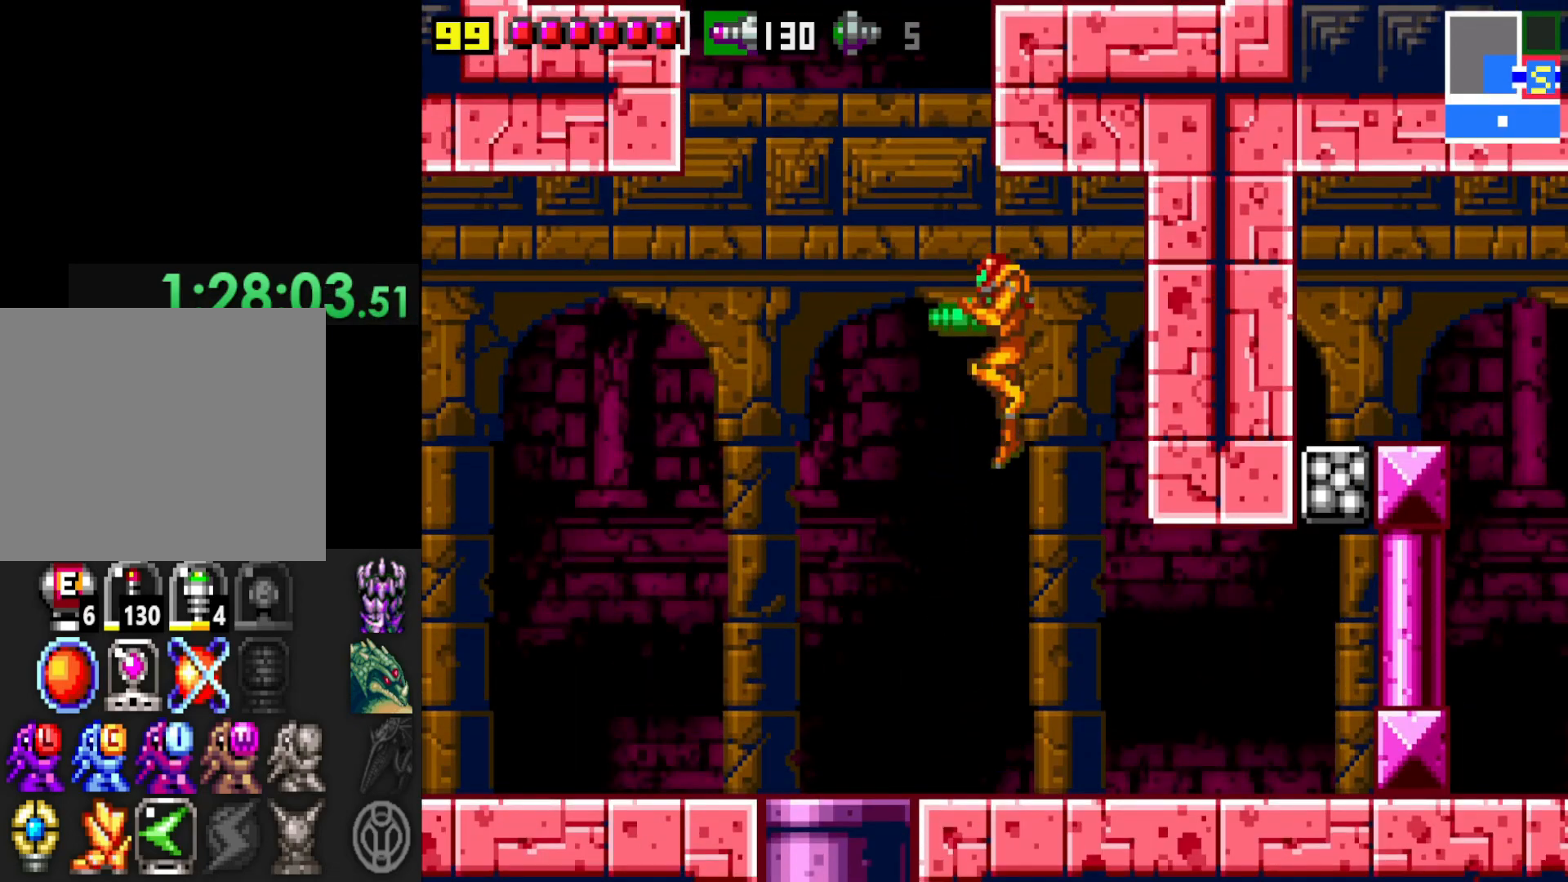
{"buttons": ["A"], "left_stick": "center", "right_stick": "center", "events": [[350, "A", "down"]]}
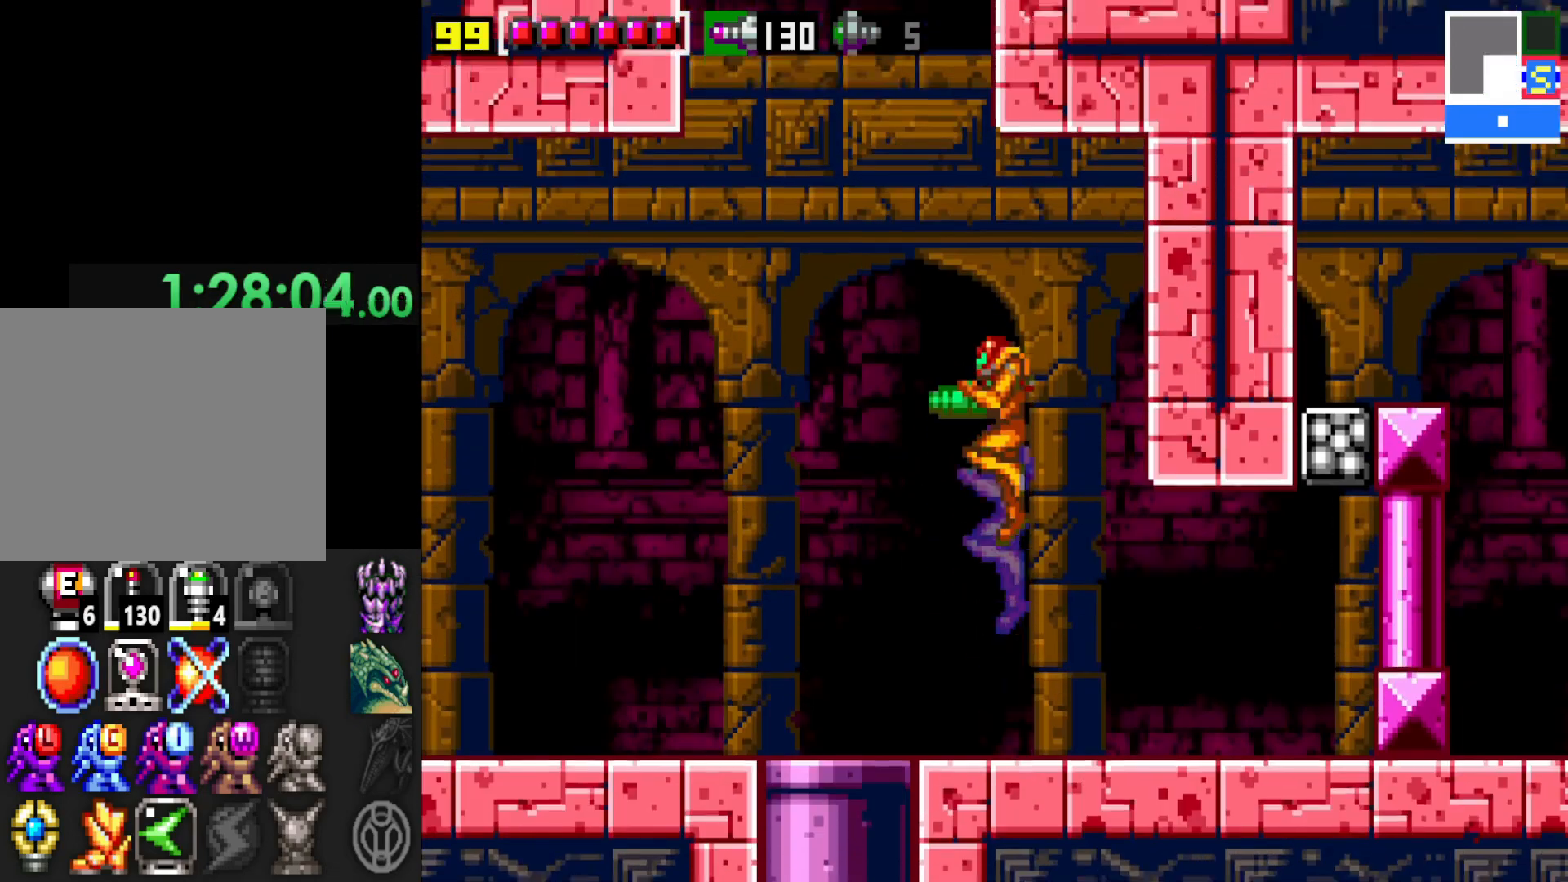
{"buttons": [], "left_stick": "center", "right_stick": "center", "events": [[317, "A", "up"]]}
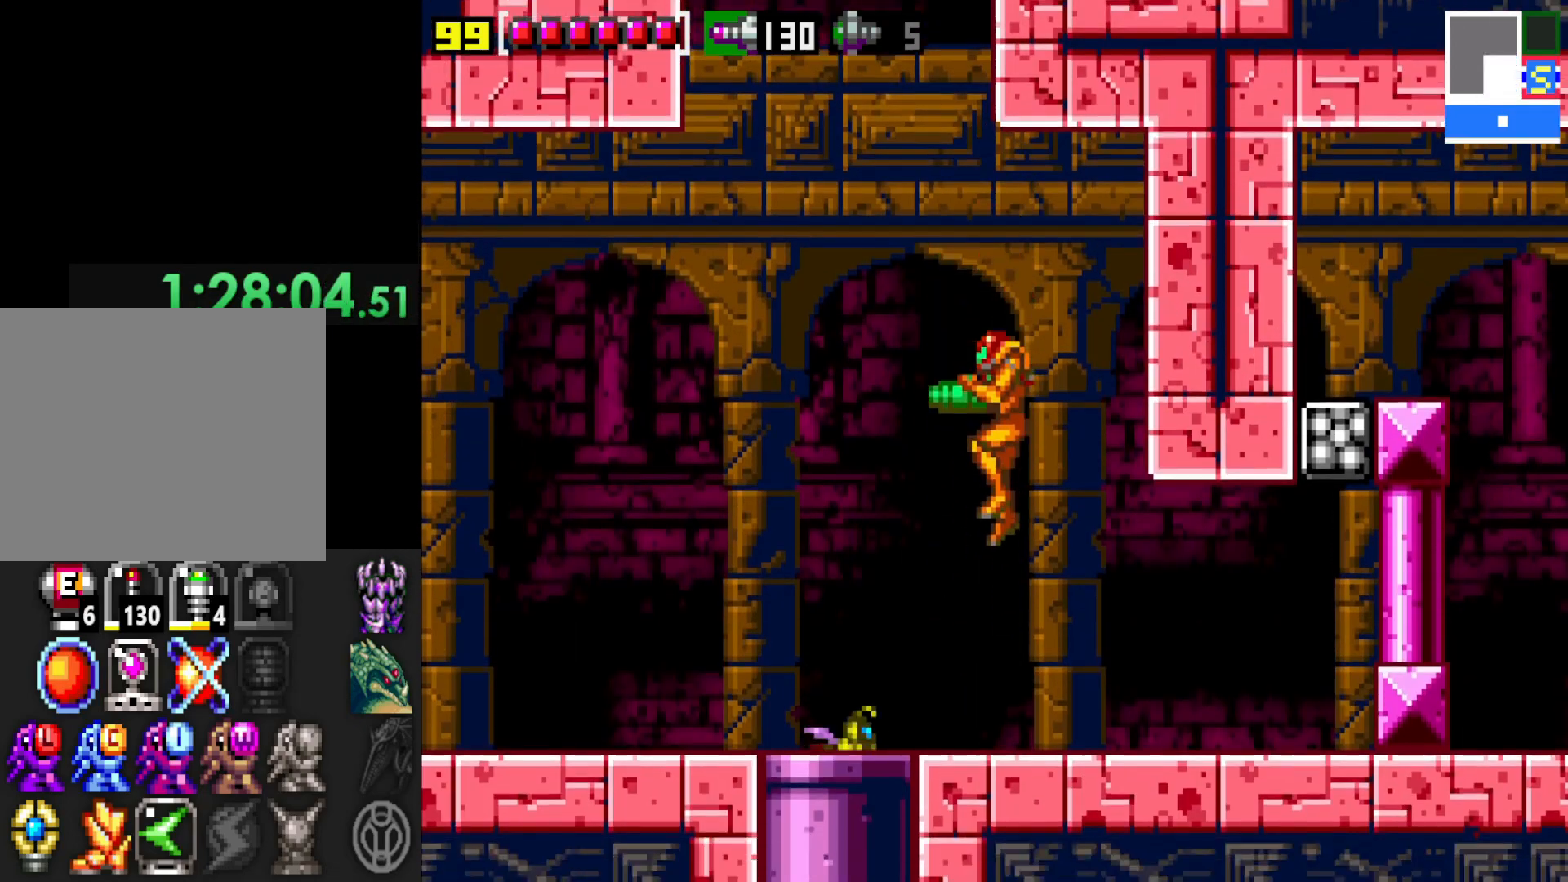
{"buttons": [], "left_stick": "center", "right_stick": "center", "events": [[200, "A", "down"], [500, "A", "up"]]}
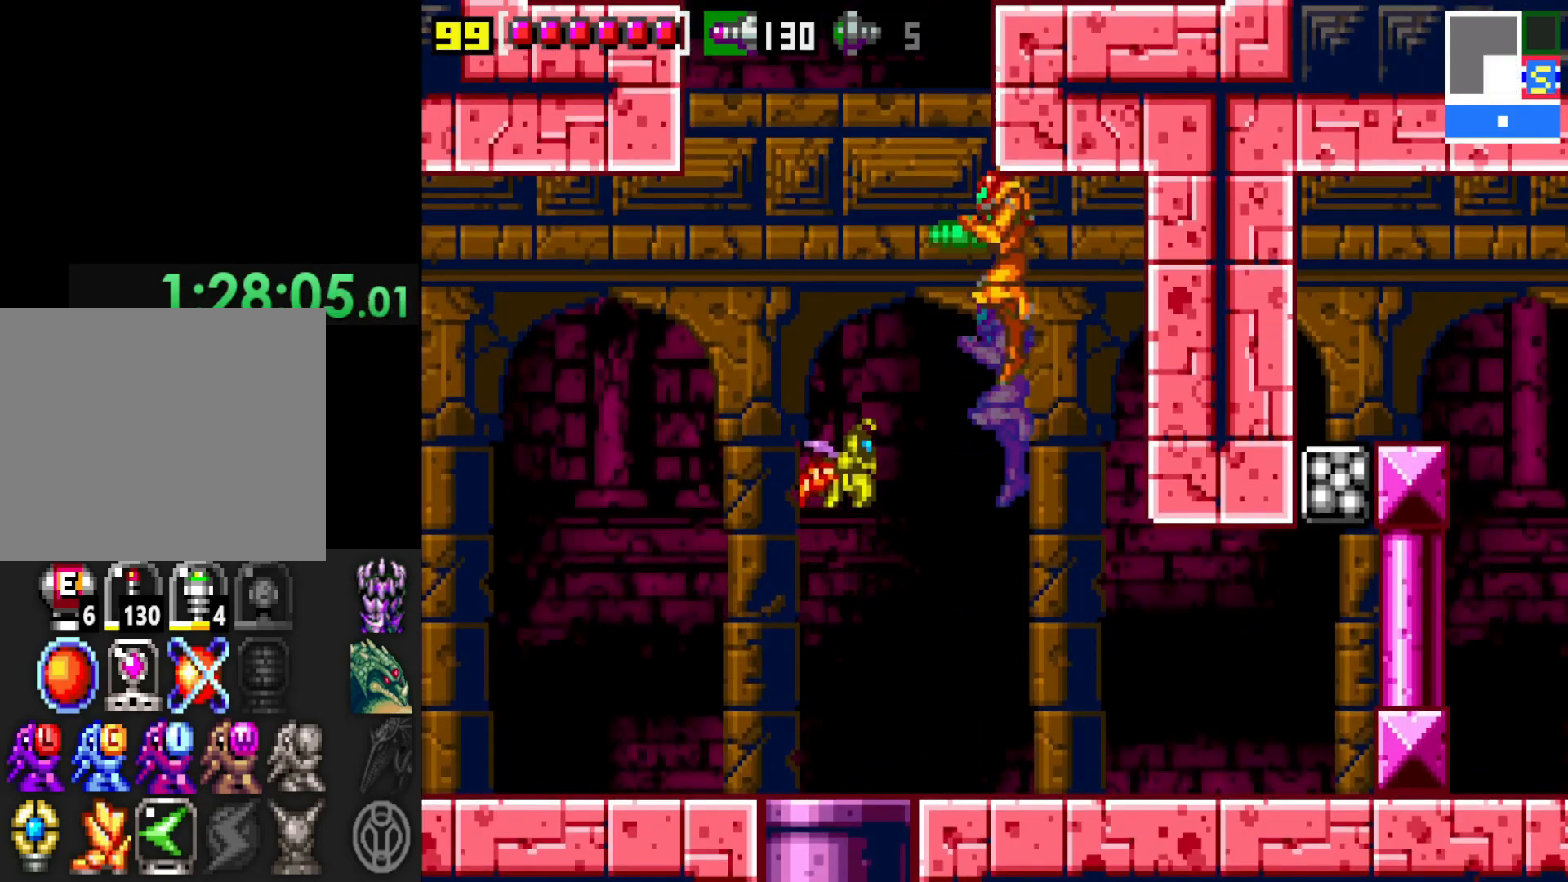
{"buttons": [], "left_stick": "center", "right_stick": "center", "events": [[117, "X", "down"], [250, "X", "up"]]}
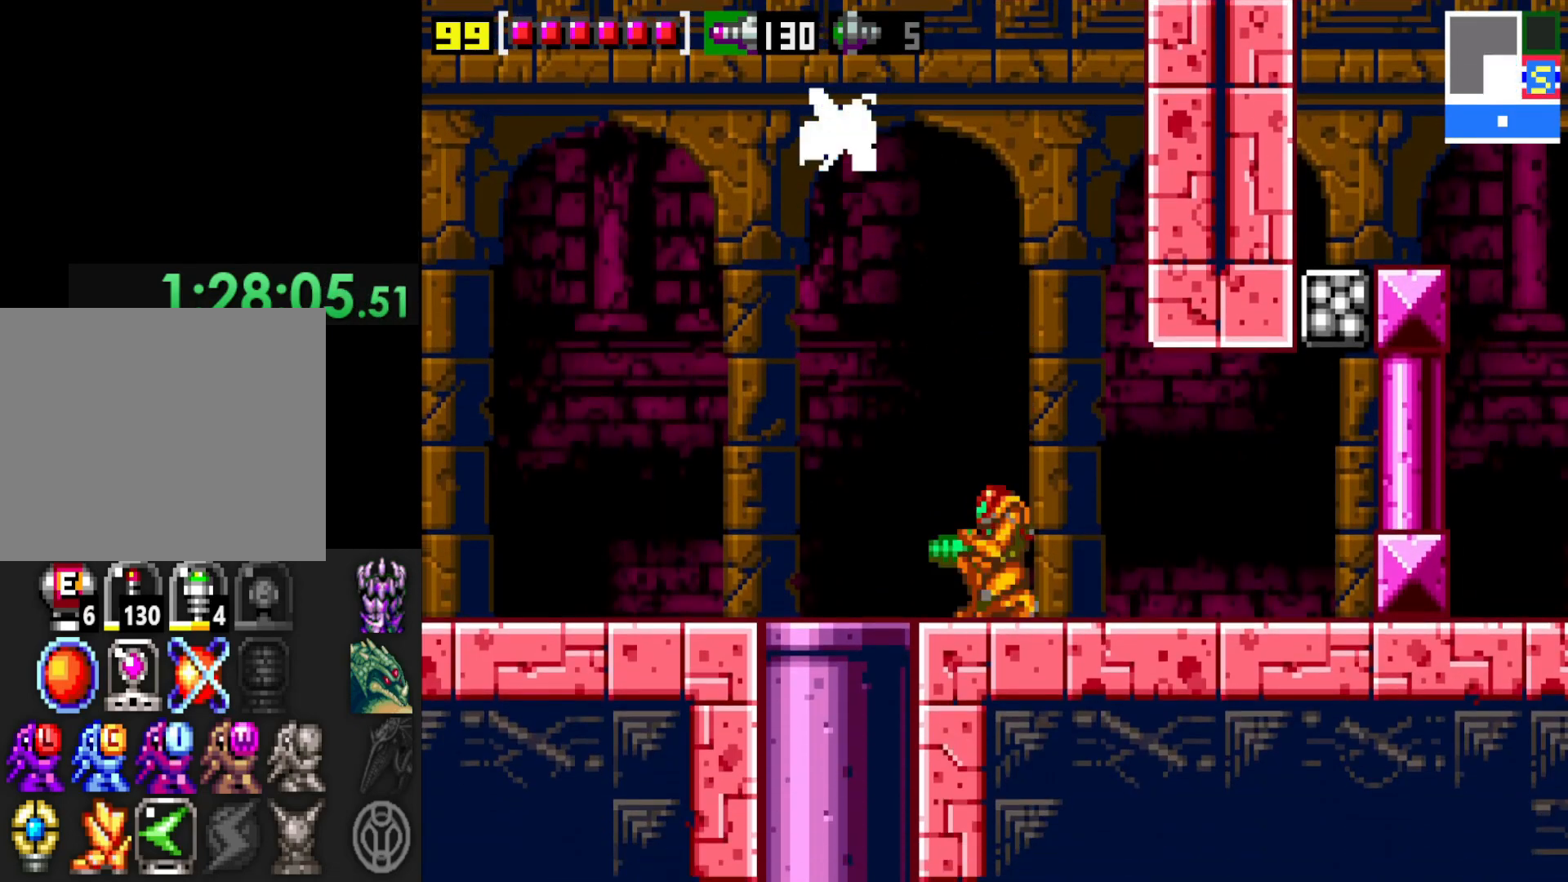
{"buttons": ["A"], "left_stick": "left", "right_stick": "center", "events": [[150, "A", "down"], [217, "left_stick", "left"]]}
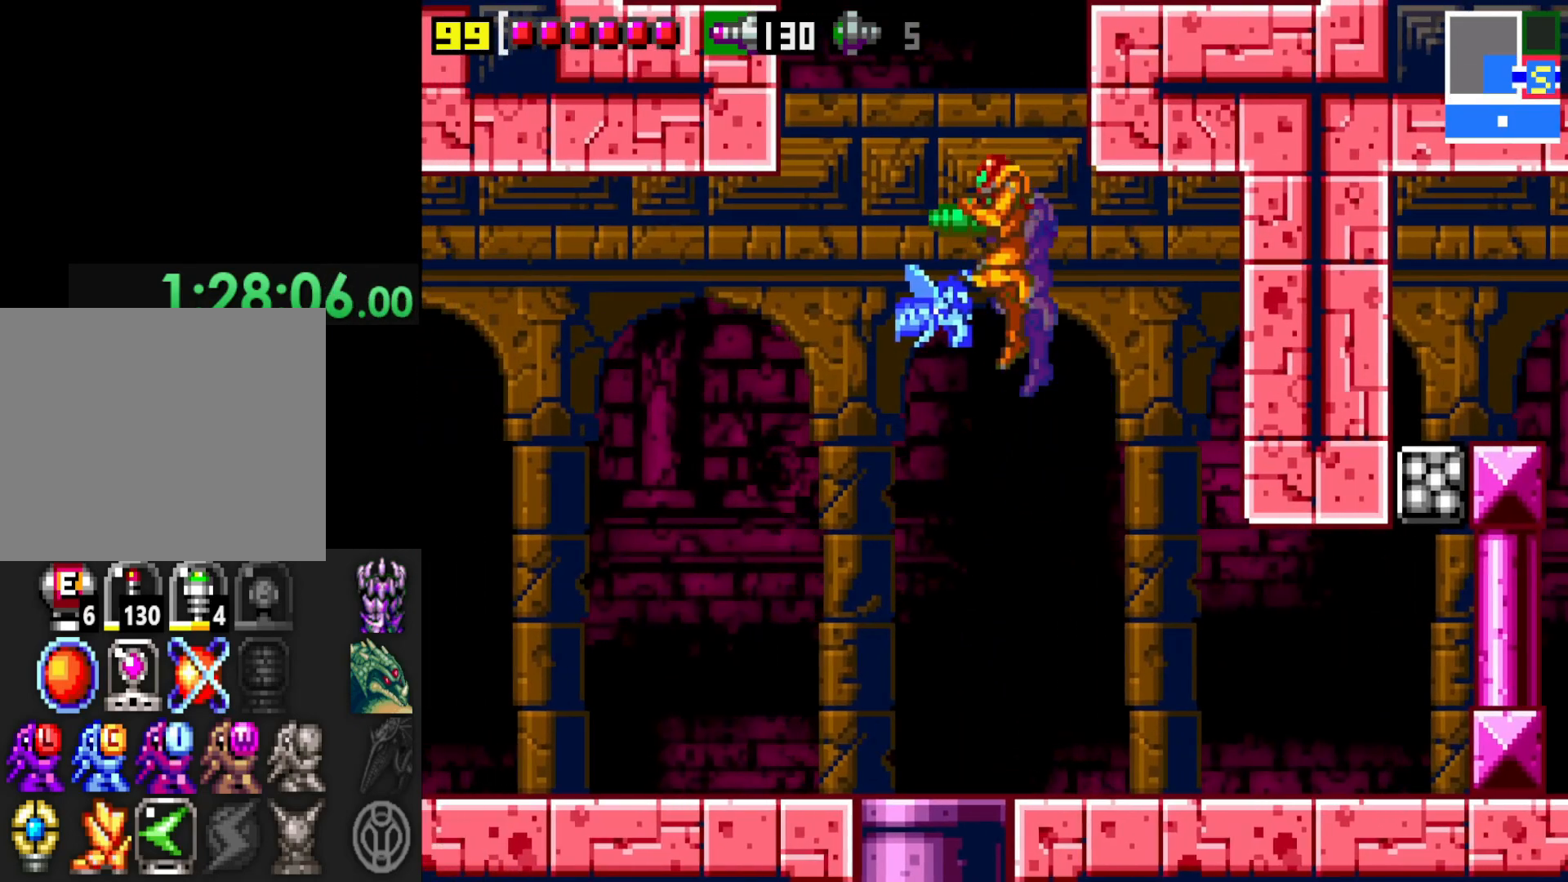
{"buttons": [], "left_stick": "right", "right_stick": "center", "events": [[117, "A", "up"], [200, "left_stick", "center"], [467, "left_stick", "right"]]}
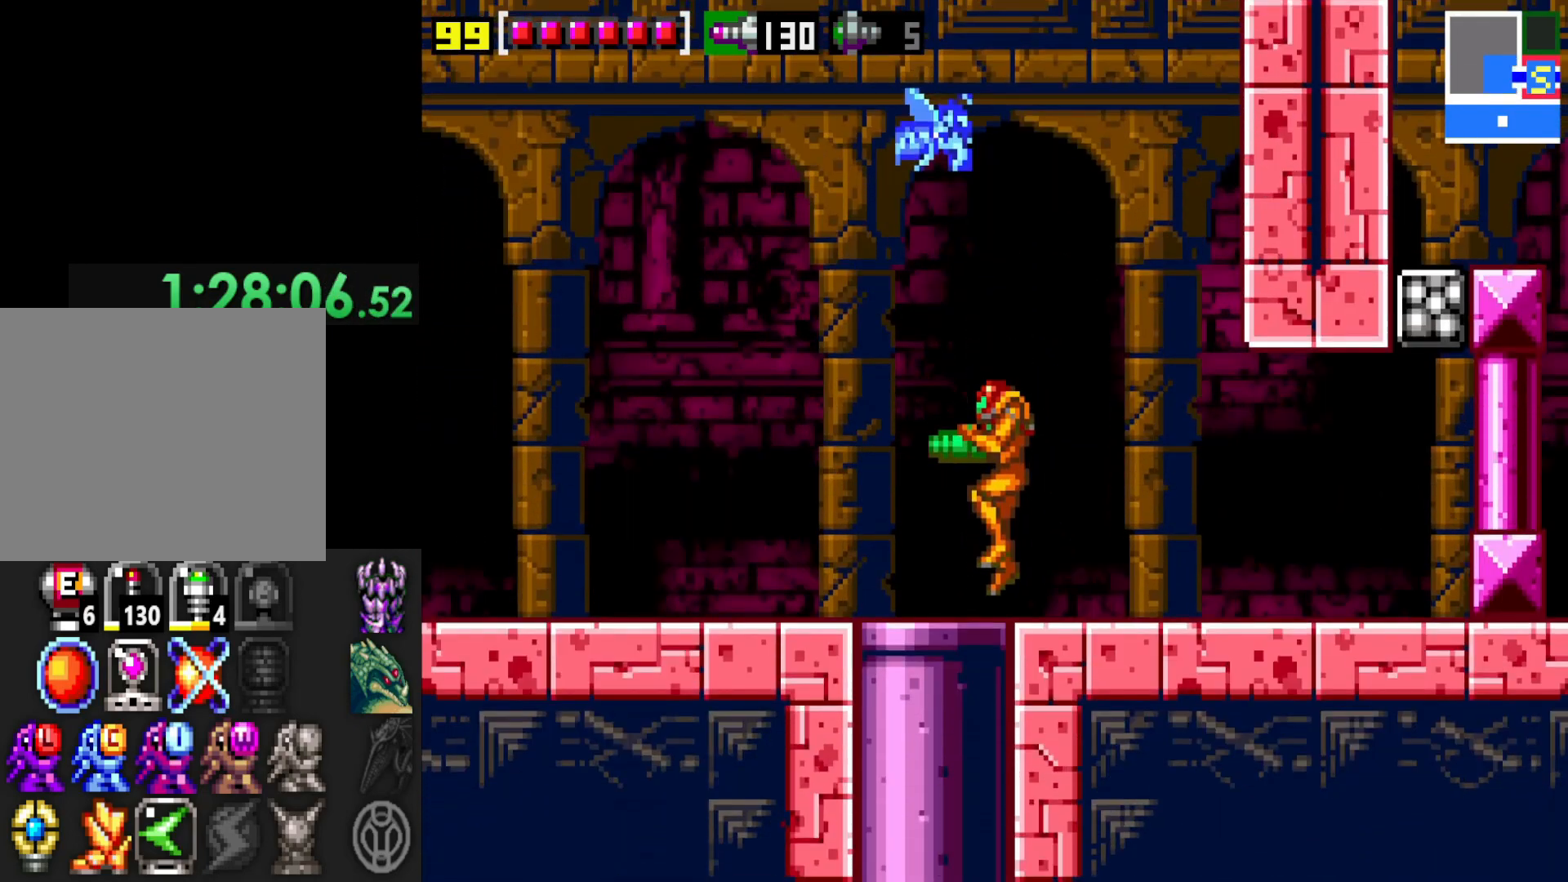
{"buttons": ["A"], "left_stick": "left", "right_stick": "center", "events": [[150, "A", "down"], [167, "left_stick", "left"]]}
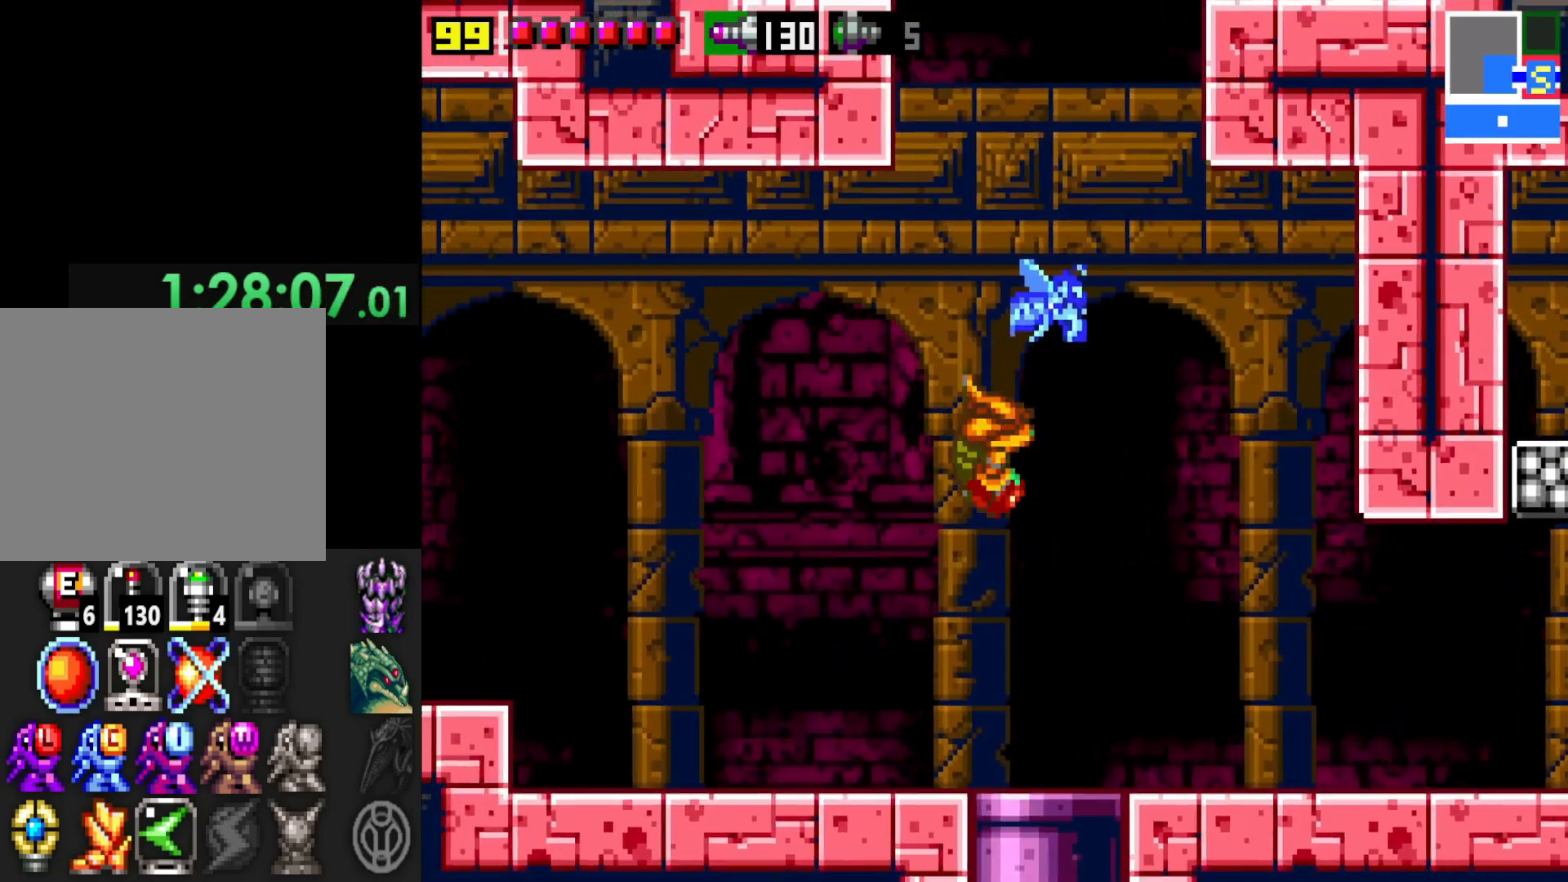
{"buttons": ["A"], "left_stick": "left", "right_stick": "center", "events": [[167, "A", "up"], [167, "left_stick", "right"], [317, "left_stick", "left"], [467, "A", "down"]]}
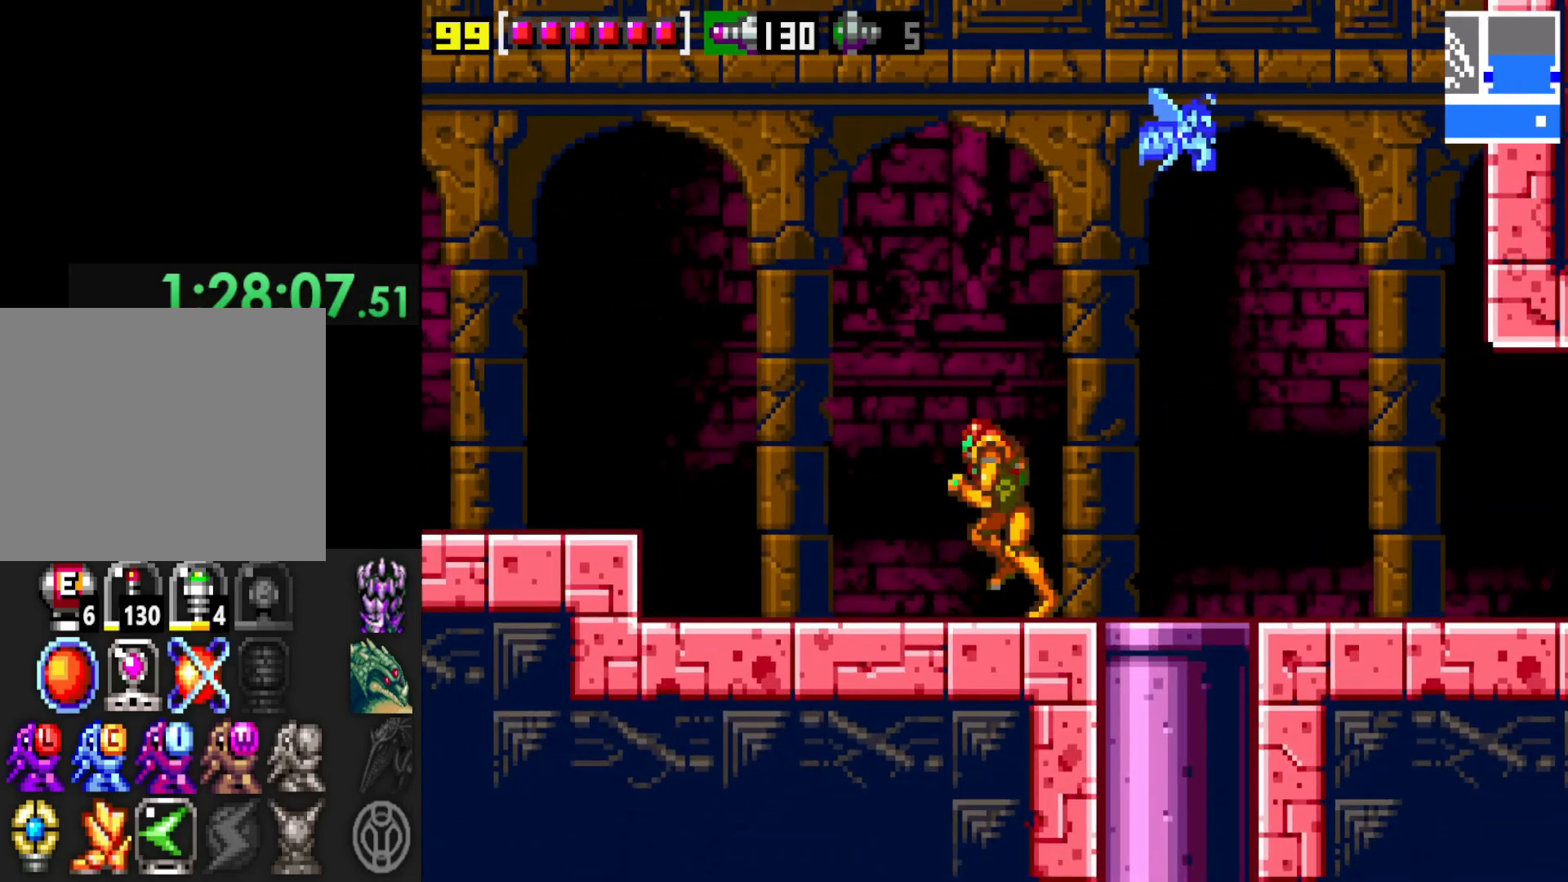
{"buttons": ["A"], "left_stick": "left", "right_stick": "center", "events": [[17, "left_stick", "right"], [417, "A", "up"], [417, "left_stick", "left"], [500, "A", "down"]]}
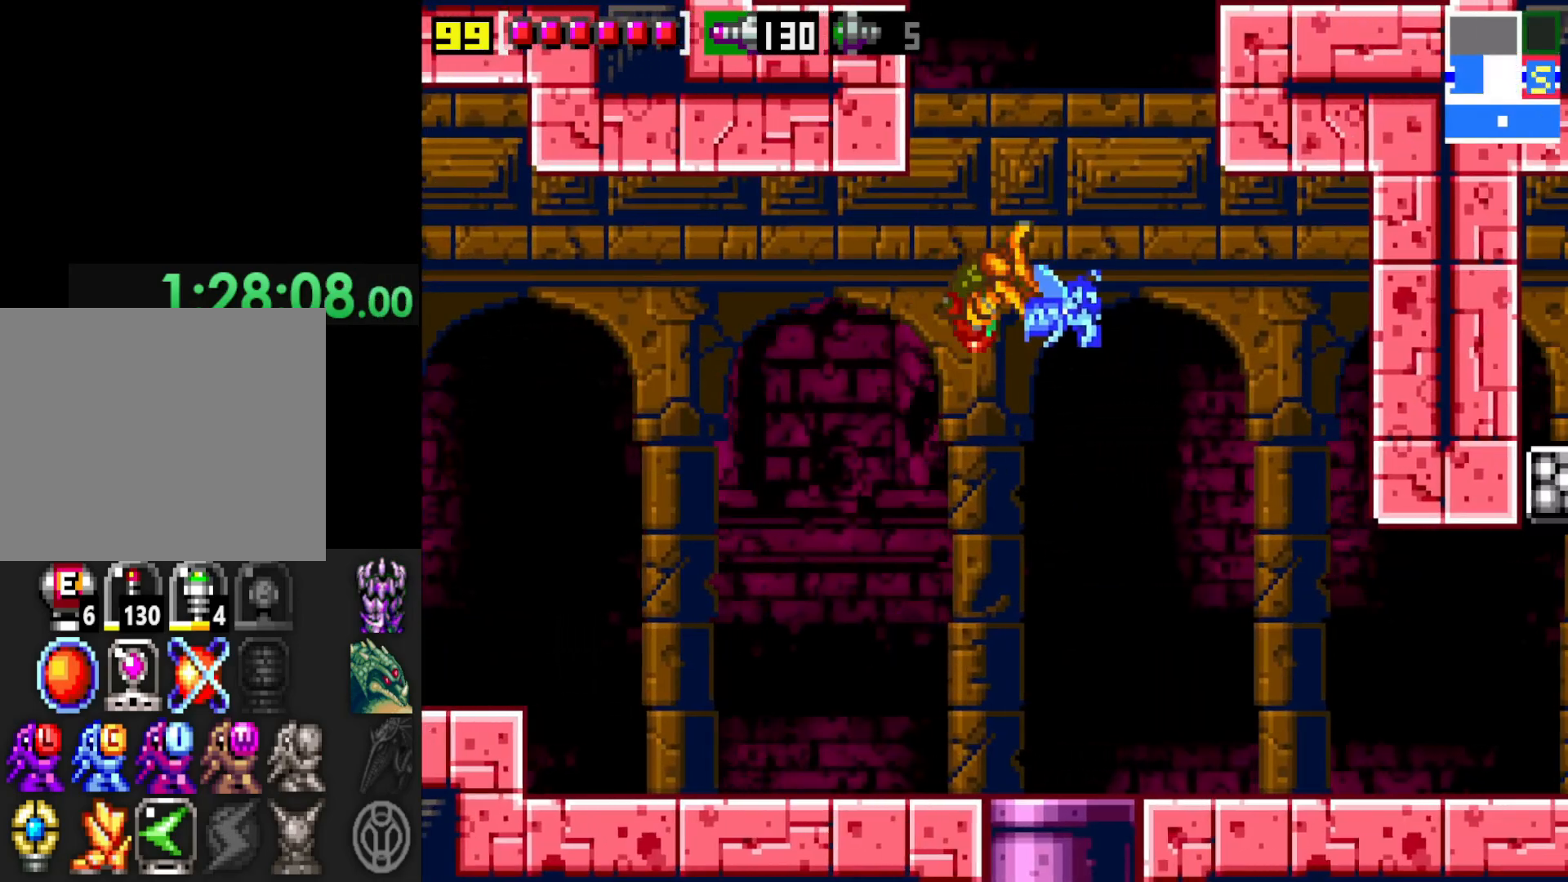
{"buttons": [], "left_stick": "center", "right_stick": "center", "events": [[317, "left_stick", "center"], [367, "left_stick", "right"], [417, "A", "up"], [467, "left_stick", "center"]]}
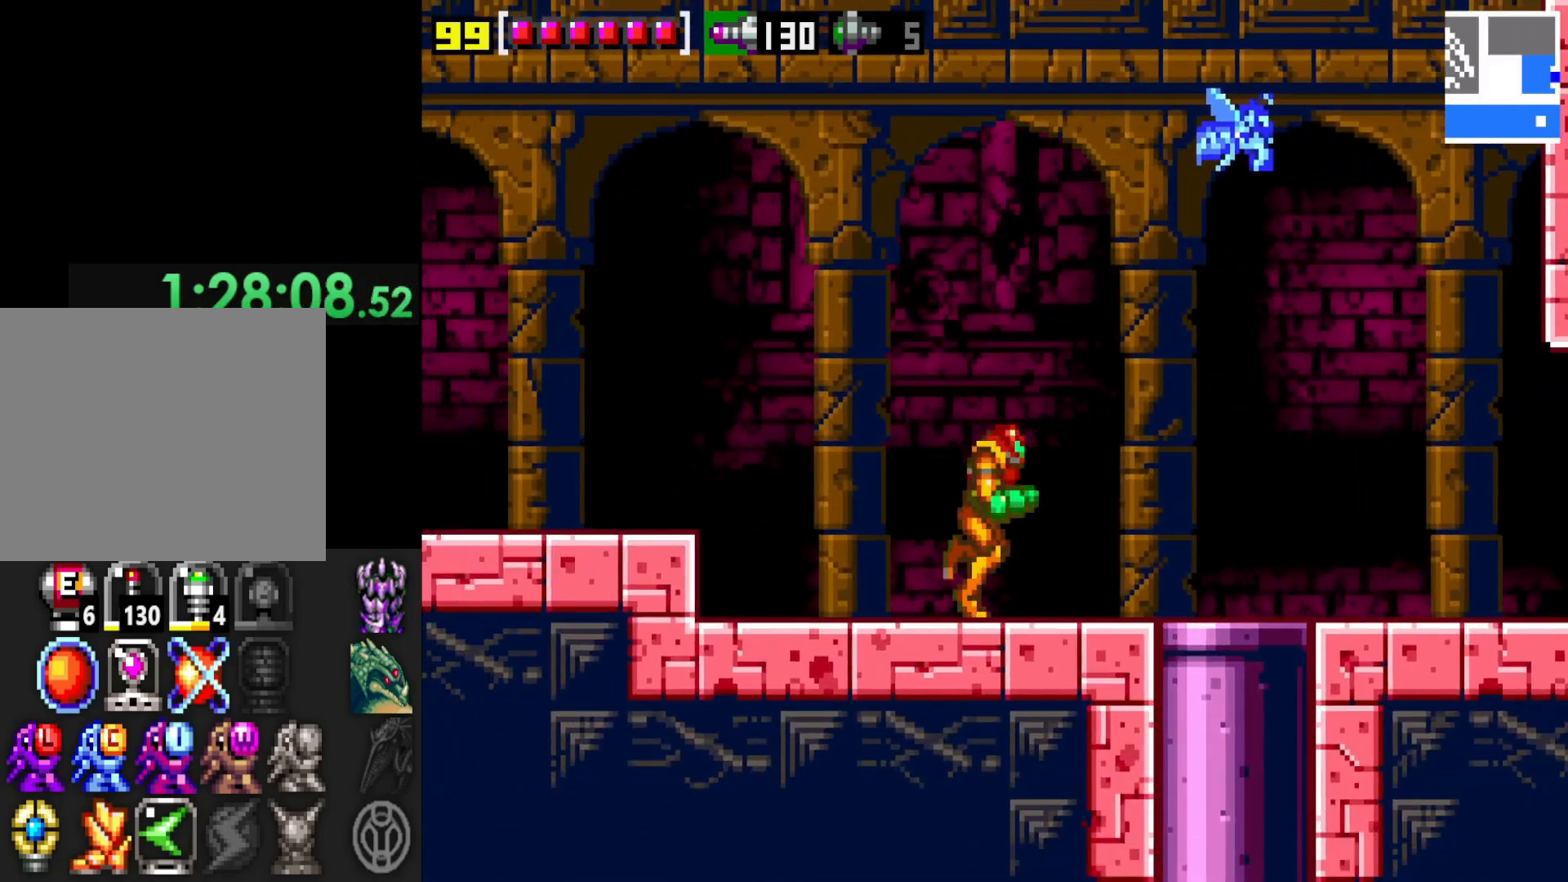
{"buttons": ["A"], "left_stick": "center", "right_stick": "center", "events": [[17, "left_stick", "left"], [217, "left_stick", "center"], [267, "left_stick", "right"], [317, "A", "down"], [350, "left_stick", "center"]]}
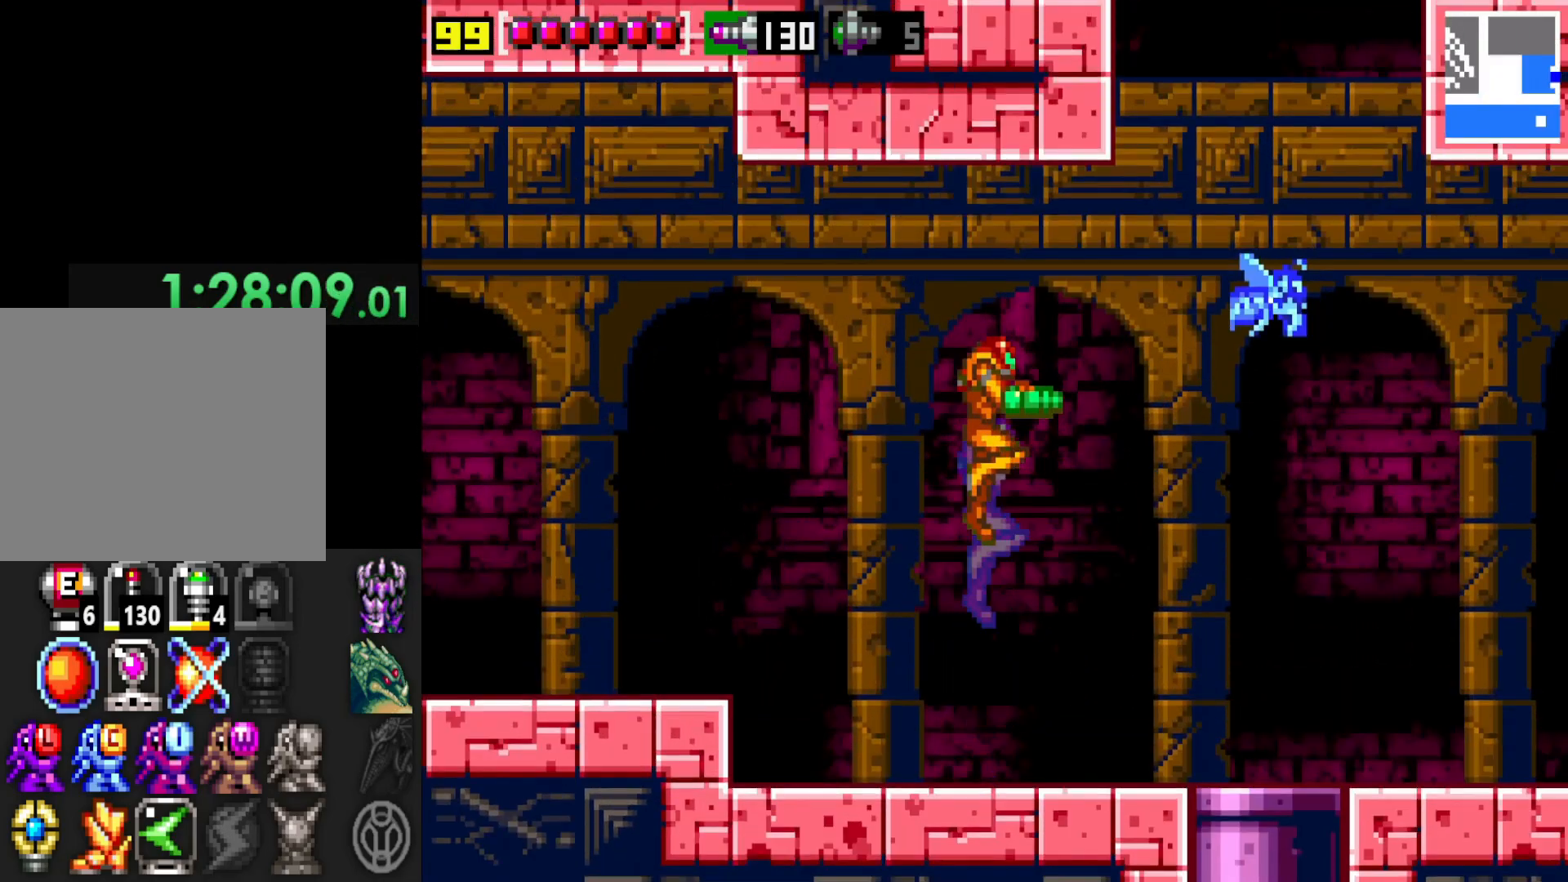
{"buttons": [], "left_stick": "center", "right_stick": "center", "events": [[50, "left_stick", "right"], [67, "A", "up"], [267, "X", "down"], [350, "left_stick", "center"], [367, "X", "up"]]}
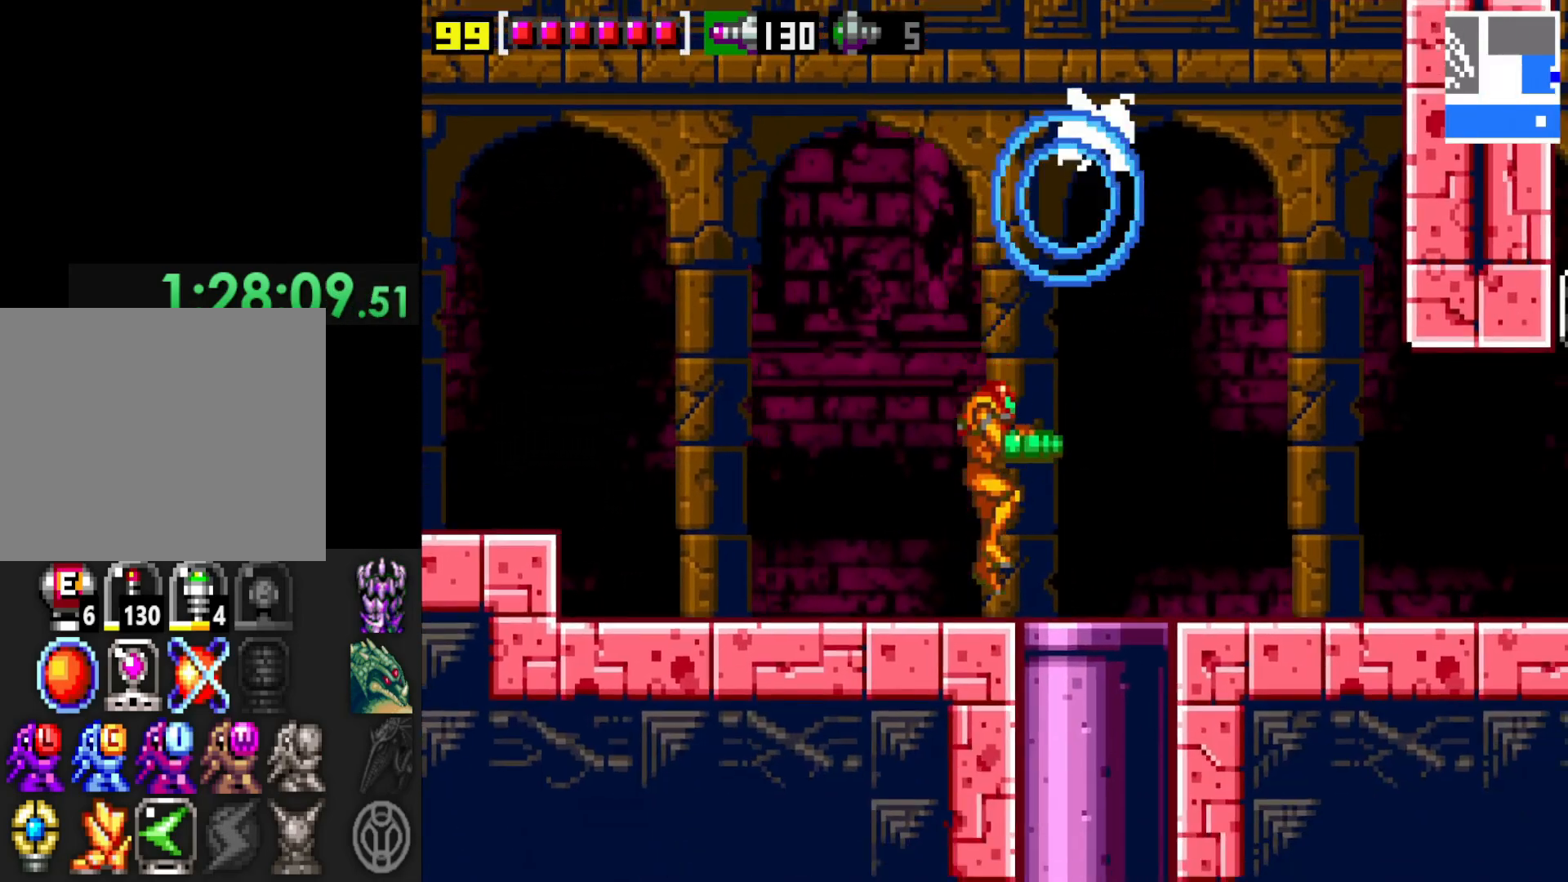
{"buttons": [], "left_stick": "left", "right_stick": "center", "events": [[217, "left_stick", "left"]]}
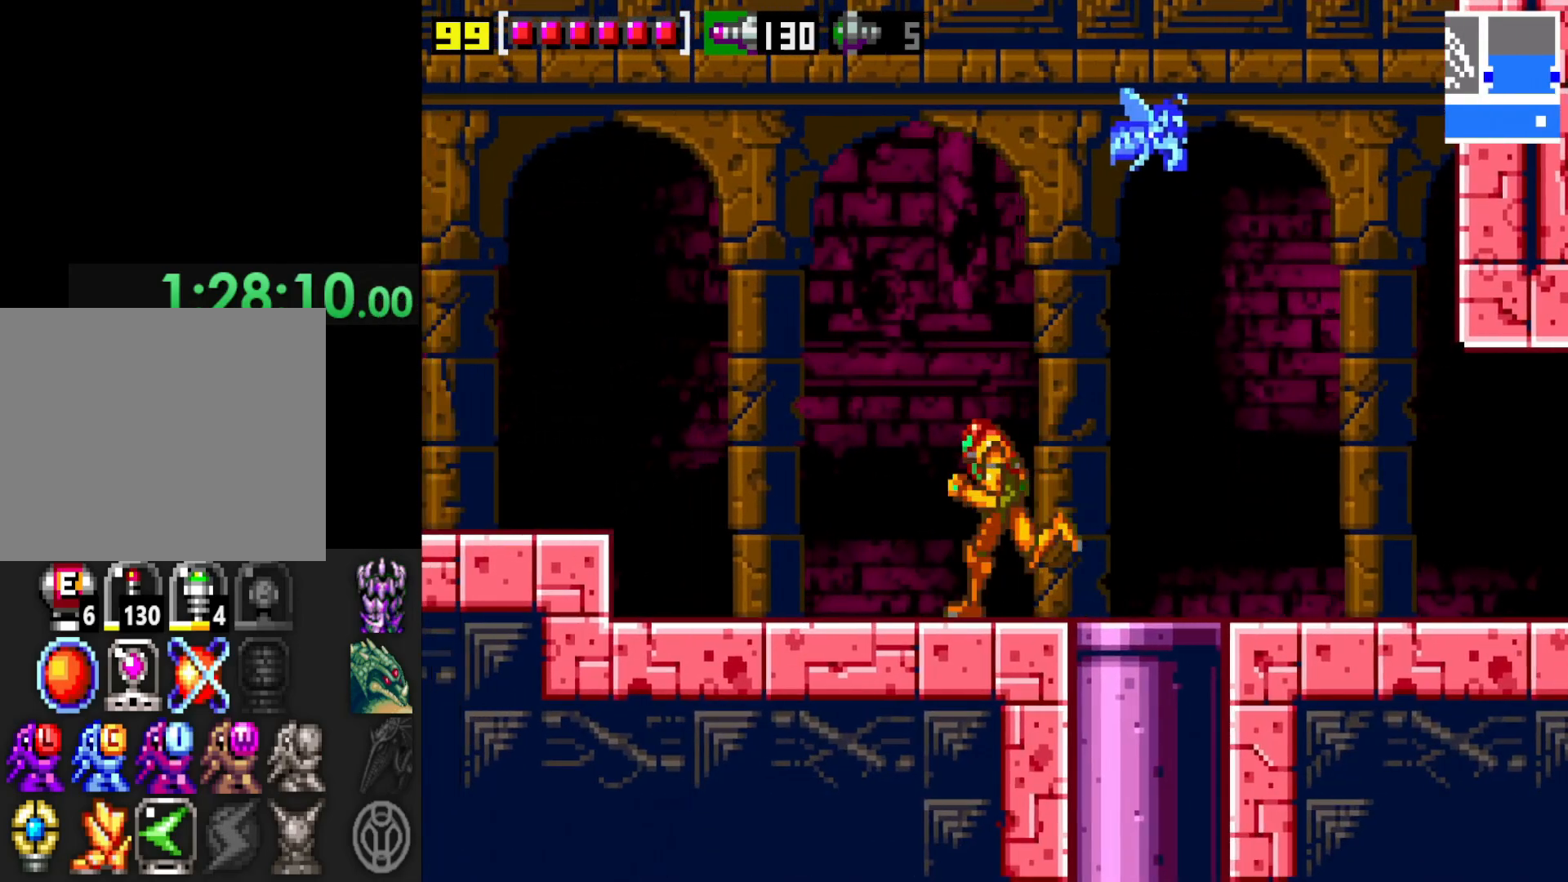
{"buttons": [], "left_stick": "left", "right_stick": "center", "events": [[300, "A", "down"], [467, "A", "up"]]}
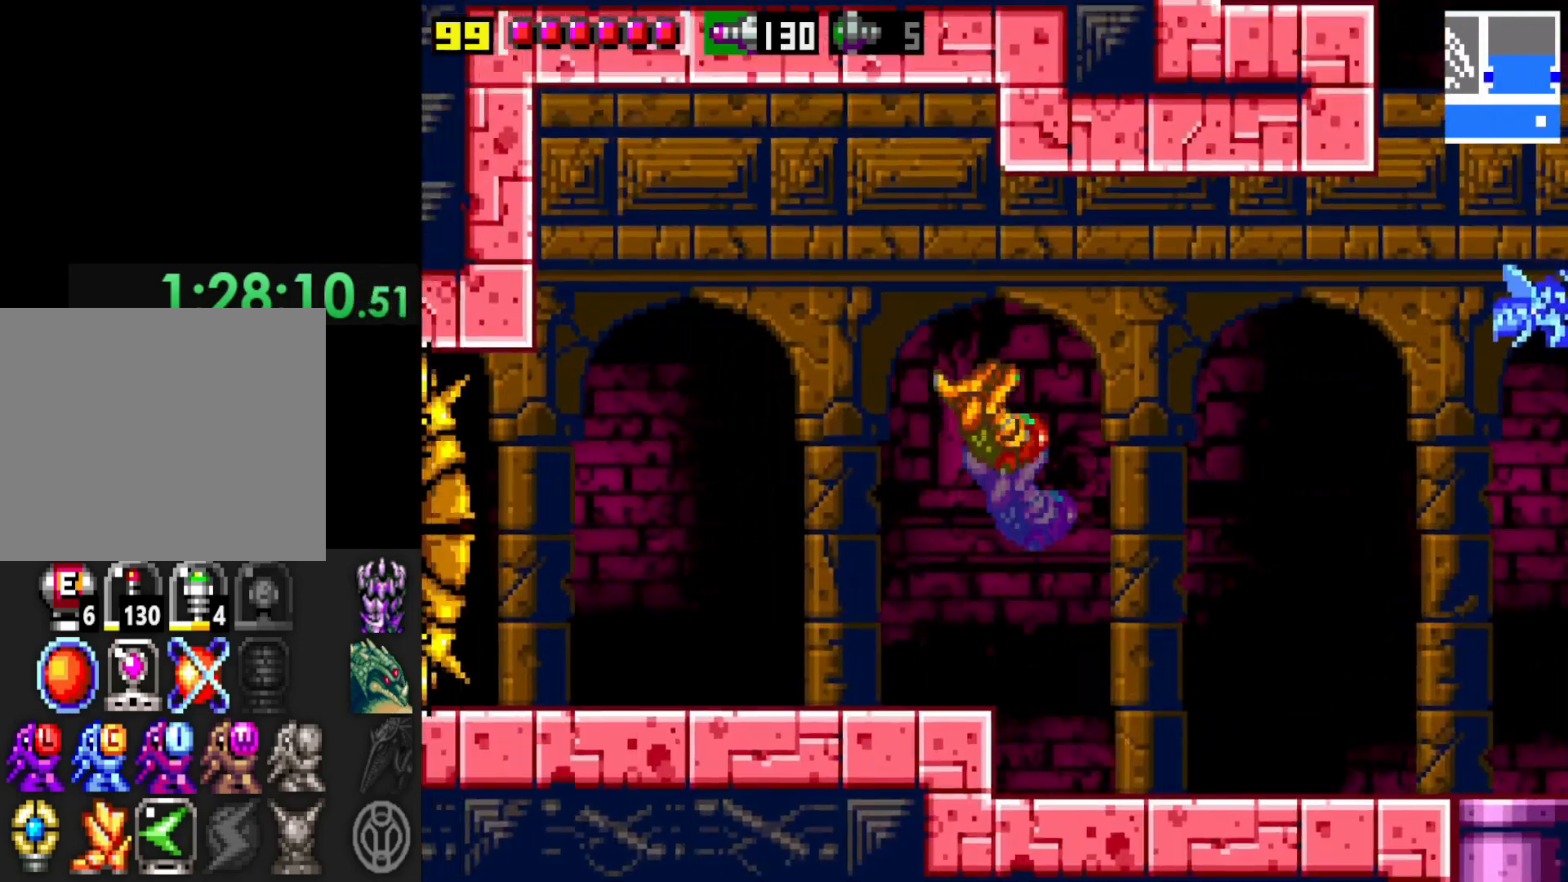
{"buttons": [], "left_stick": "center", "right_stick": "center", "events": [[317, "left_stick", "center"]]}
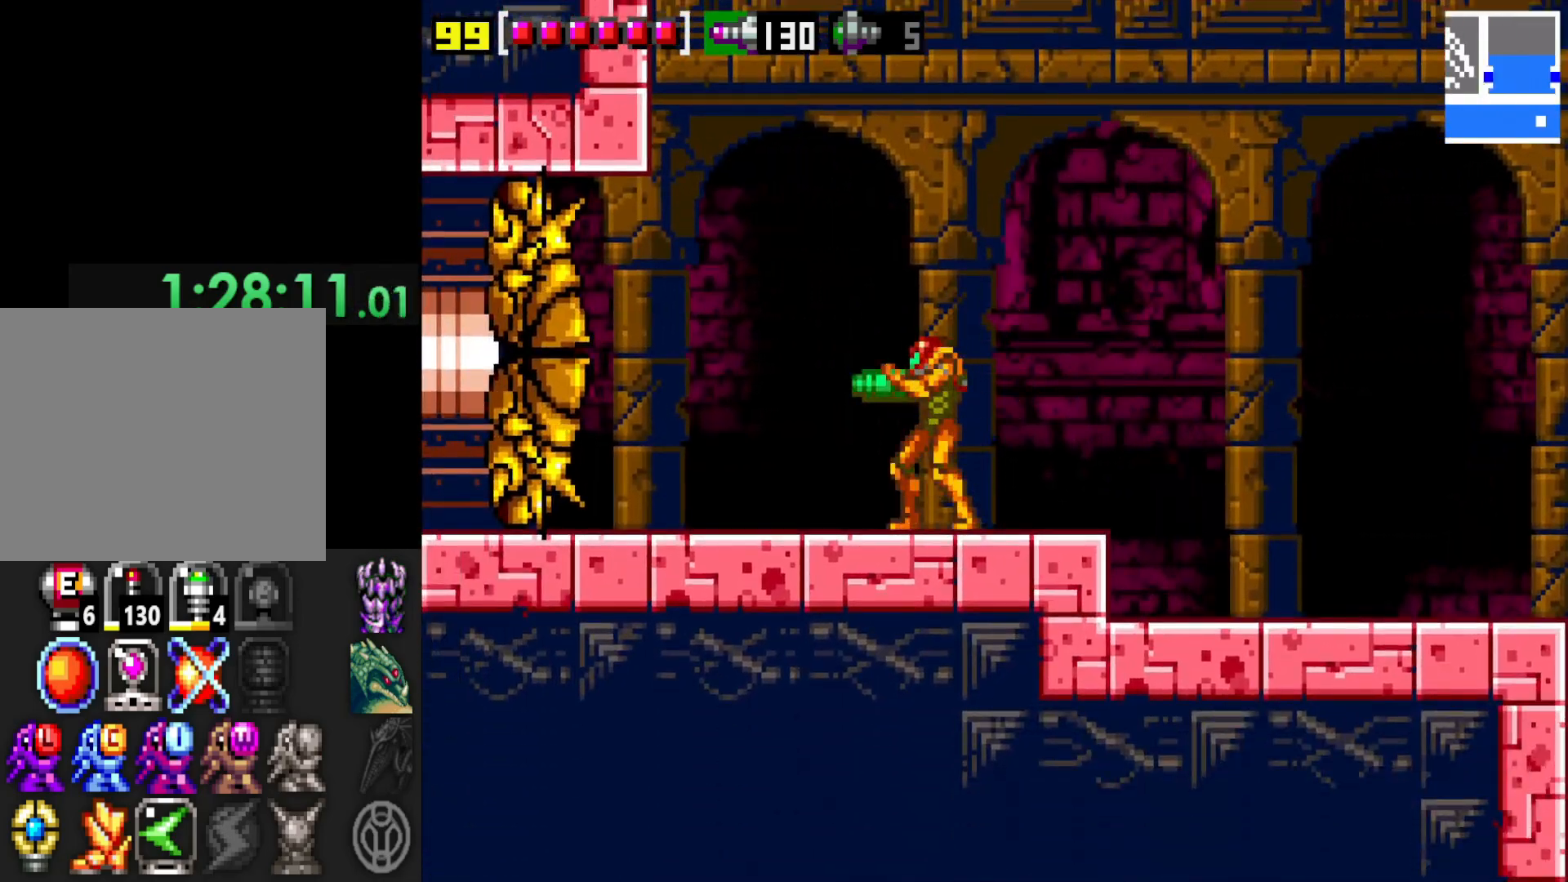
{"buttons": ["R1"], "left_stick": "center", "right_stick": "center", "events": [[100, "left_stick", "left"], [350, "R1", "down"], [417, "left_stick", "center"]]}